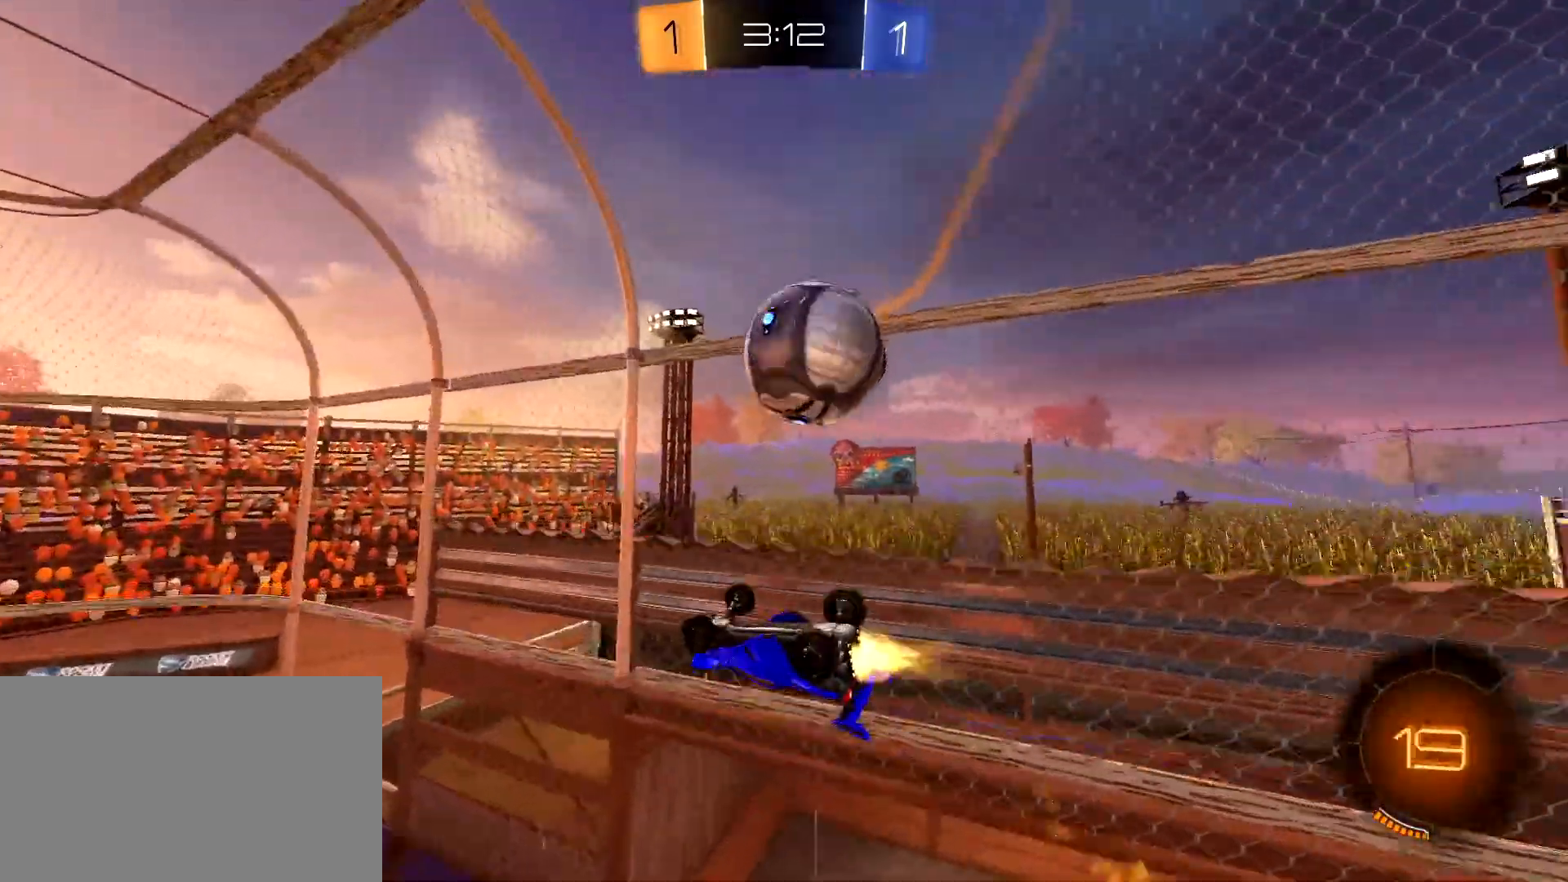
Gameplay with keyboard and mouse; each line is a JSON object with the keys and mouse buttons held at the frame after it. "events" lists presses ("down") and releases ("up") of "1", "2", "3", "4", "5", "a", "alt", "c", "caps_lock", "ctrl", "d", "e", "f", "g", "q", "r", "s", "shift", "space", "t", "tab", "v", "w", "x", "z", "mouse_left", "mouse_wheel" and "mouse_right" between this image and that frame as [ms after this image, input, new state], when the widget could be followed in between. "mouse_left", "mouse_wheel", "mouse_right" = the "left", "wheel", "right" buttons of the "mouse" list. No other keys are recorded. "wheel" means that the mouse wheel is clicked or scrolled. "mouse_move" is the direction in which the mouse moves at that frame (one of eight, or "still"), when it could be read.
{"keys": ["a", "s", "shift"], "mouse": [], "mouse_move": "still", "events": [[200, "mouse_left", "up"], [400, "shift", "down"]]}
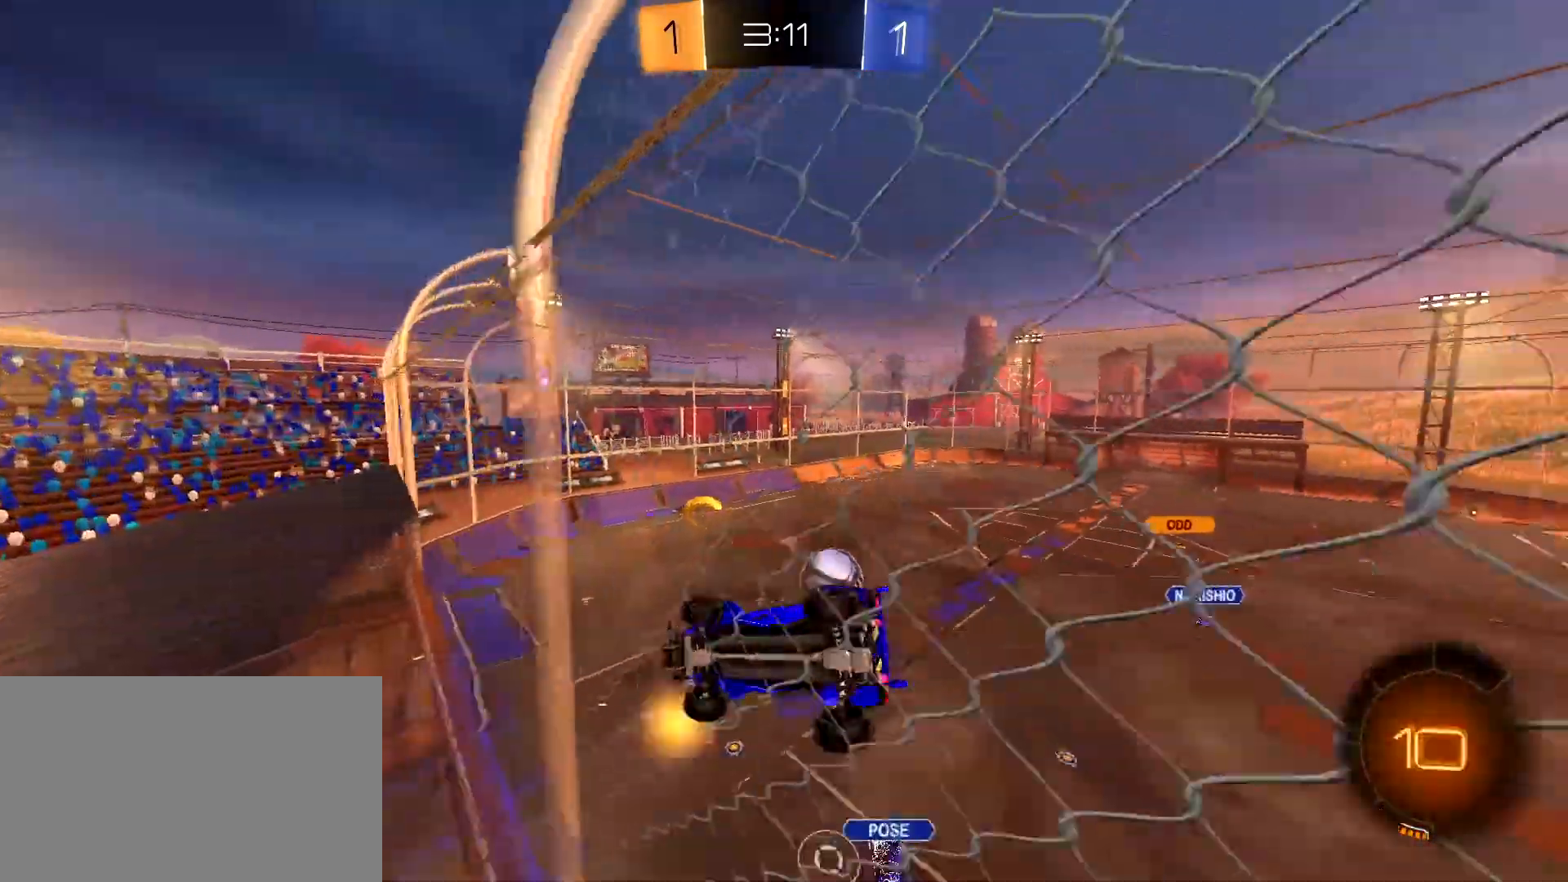
{"keys": ["d", "s"], "mouse": [], "mouse_move": "still", "events": [[50, "a", "up"], [50, "shift", "up"], [83, "s", "up"], [233, "mouse_right", "down"], [317, "mouse_right", "up"], [367, "d", "down"], [367, "s", "down"]]}
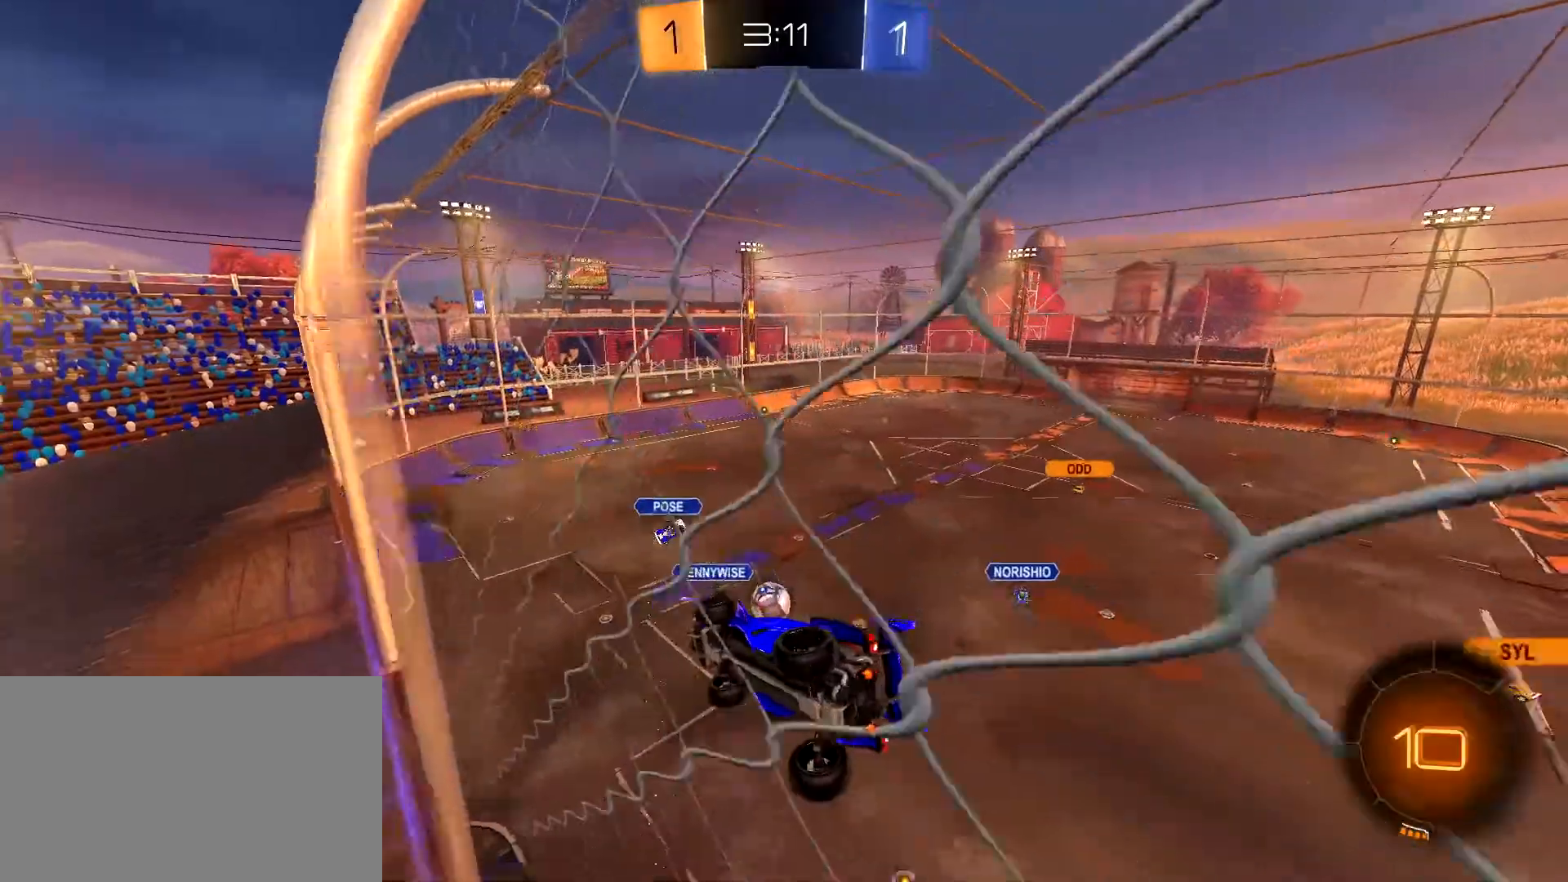
{"keys": ["a", "shift", "w"], "mouse": [], "mouse_move": "still", "events": [[200, "a", "down"], [200, "d", "up"], [200, "s", "up"], [200, "shift", "down"], [333, "w", "down"]]}
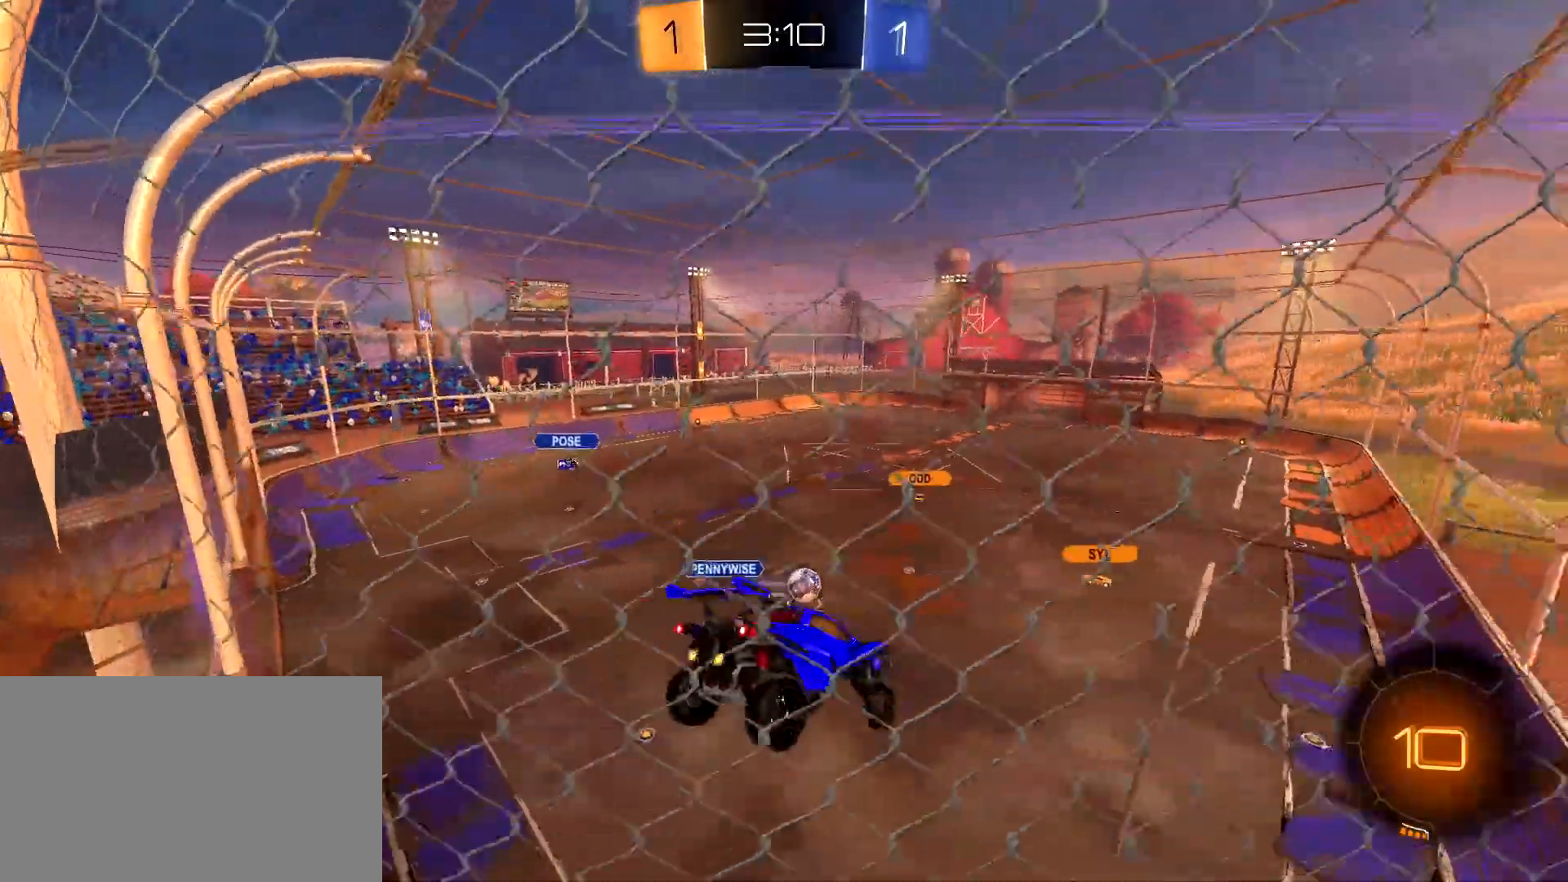
{"keys": ["a", "shift", "w"], "mouse": [], "mouse_move": "still", "events": [[17, "shift", "up"], [67, "w", "up"], [117, "a", "up"], [267, "a", "down"], [267, "w", "down"], [500, "shift", "down"]]}
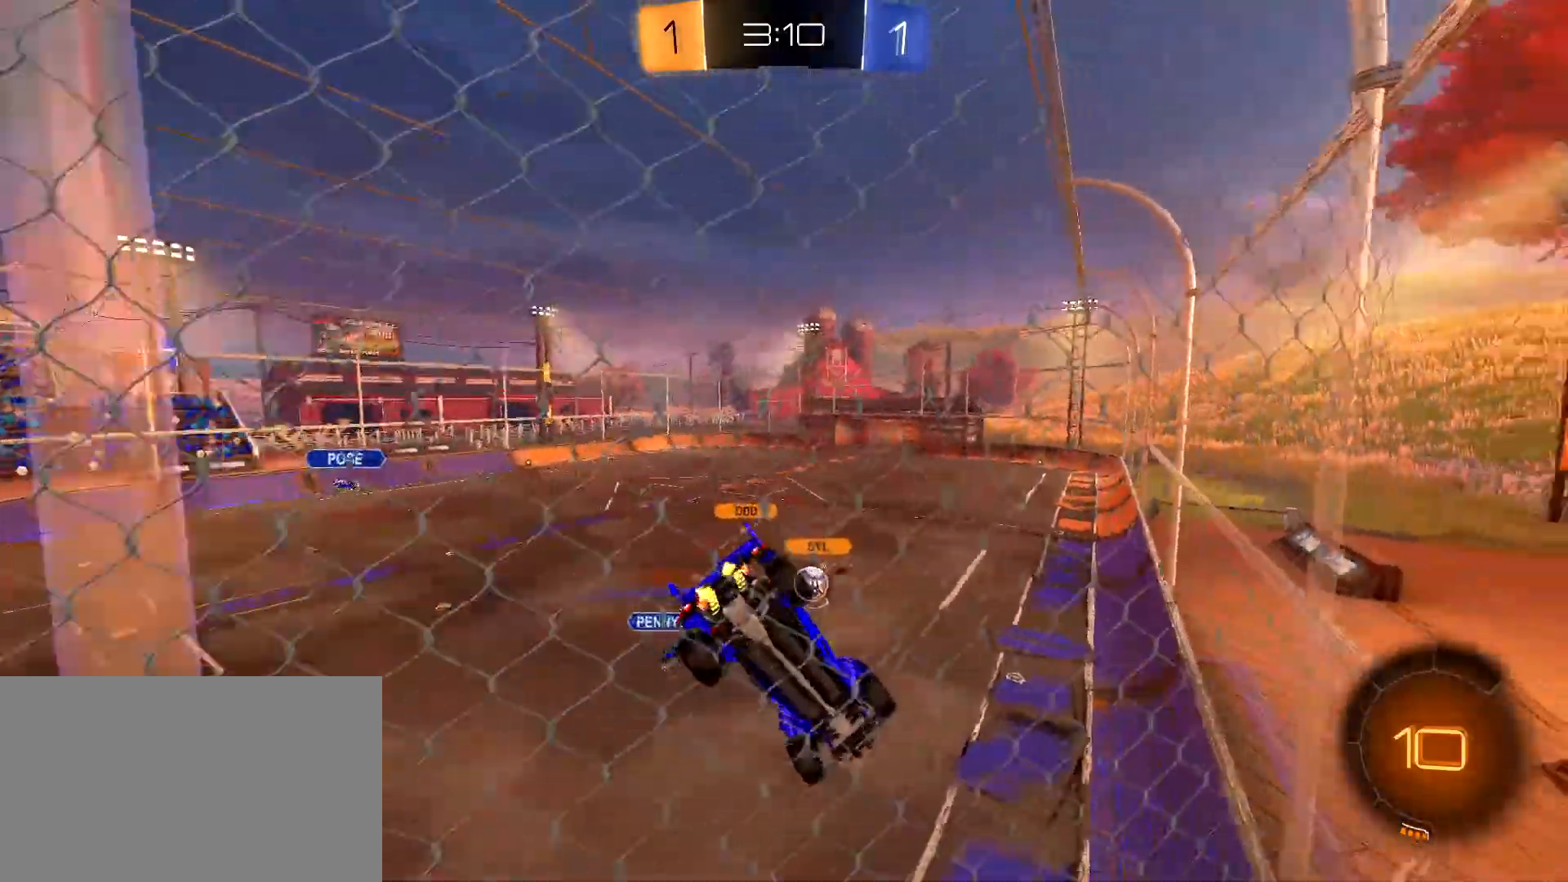
{"keys": ["w"], "mouse": ["left"], "mouse_move": "still", "events": [[83, "shift", "up"], [317, "mouse_left", "down"], [367, "a", "up"]]}
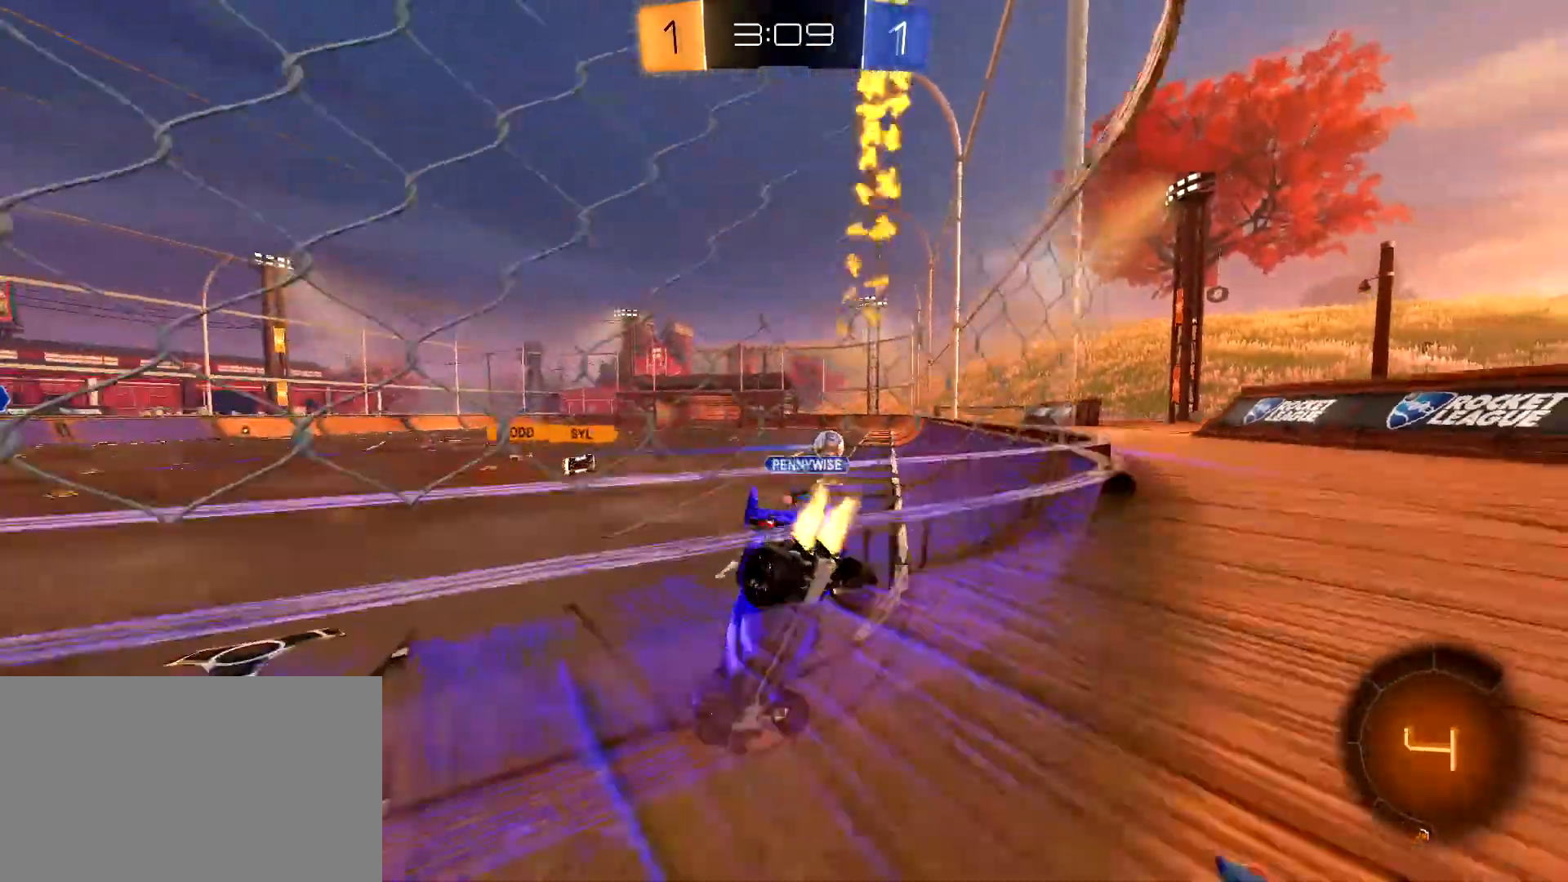
{"keys": ["d", "w"], "mouse": ["left"], "mouse_move": "still", "events": [[17, "d", "down"], [50, "d", "up"], [50, "mouse_left", "up"], [150, "a", "down"], [250, "mouse_left", "down"], [333, "a", "up"], [333, "d", "down"]]}
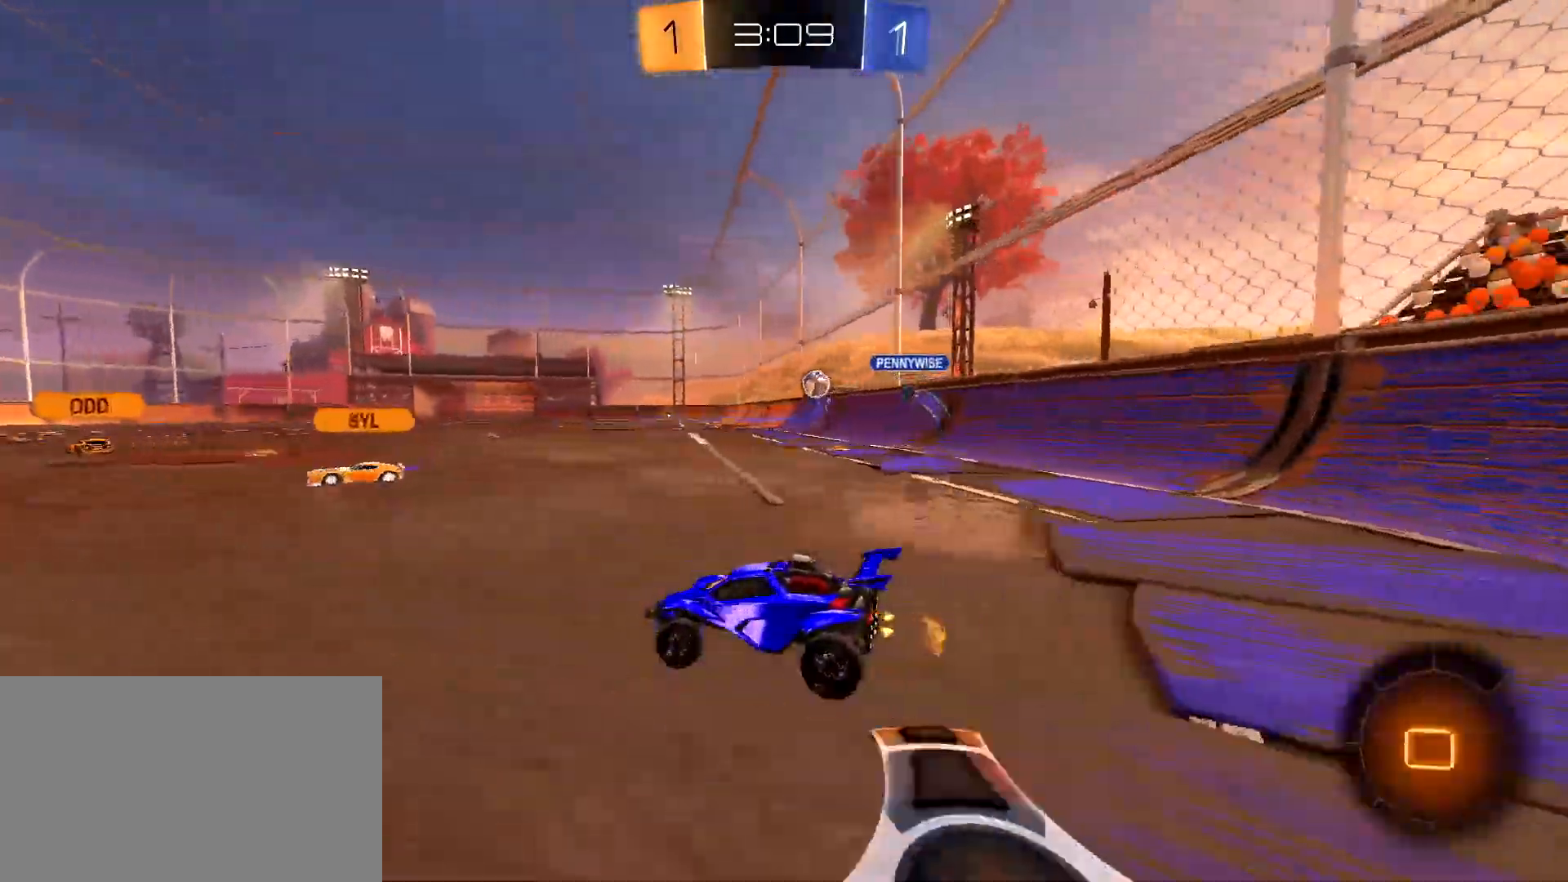
{"keys": ["w"], "mouse": [], "mouse_move": "still", "events": [[300, "mouse_left", "up"], [500, "d", "up"]]}
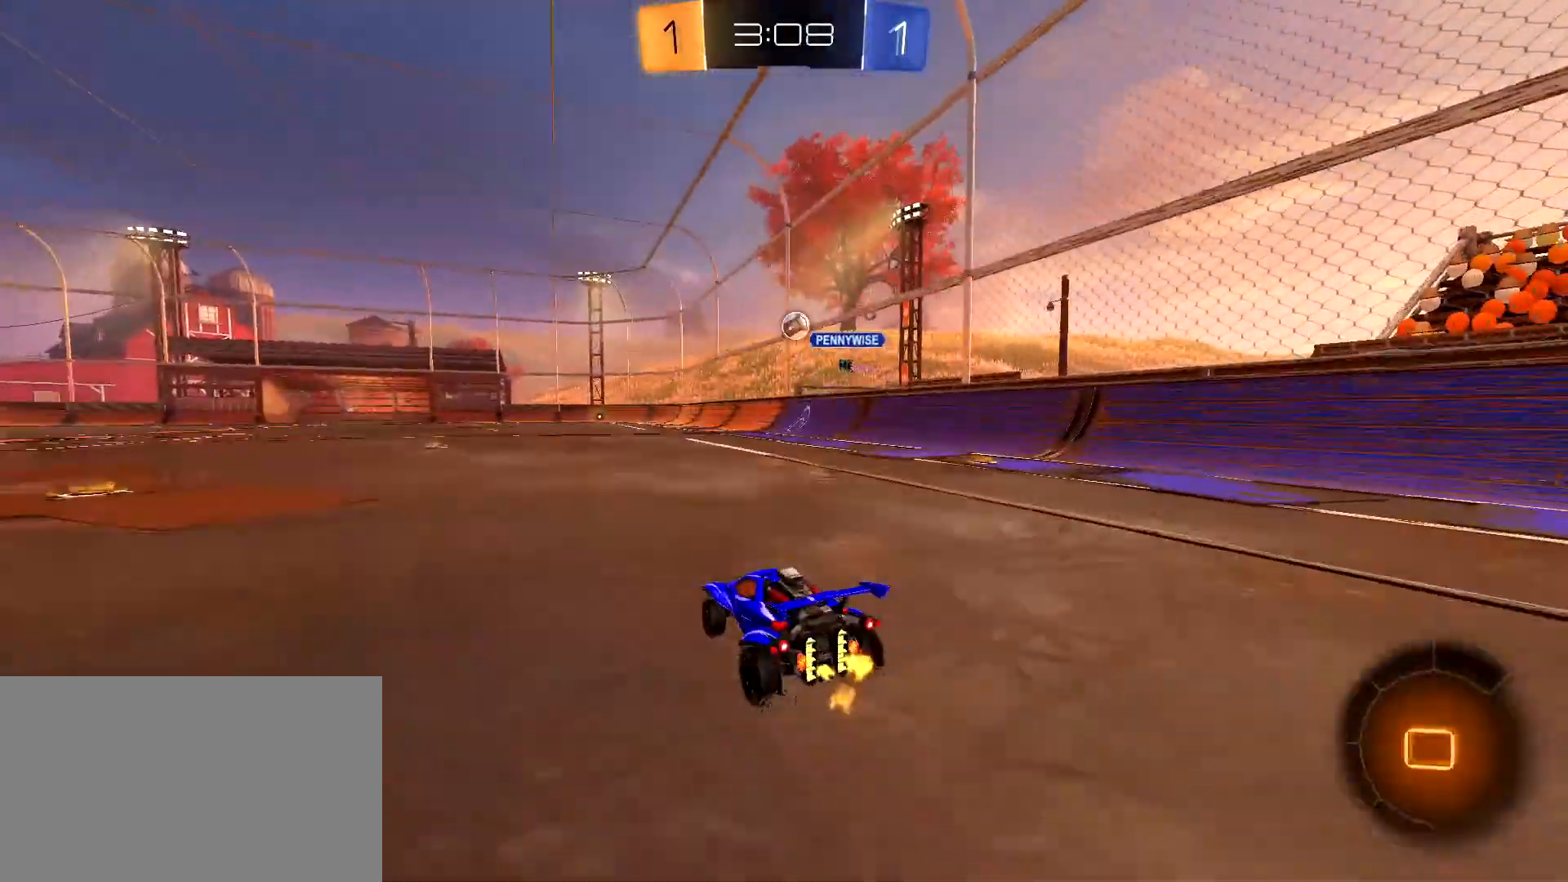
{"keys": [], "mouse": [], "mouse_move": "still", "events": [[33, "a", "down"], [33, "mouse_right", "down"], [83, "mouse_left", "down"], [133, "d", "down"], [133, "mouse_left", "up"], [133, "mouse_right", "up"], [133, "shift", "down"], [183, "a", "up"], [183, "mouse_left", "down"], [183, "mouse_right", "down"], [267, "d", "up"], [267, "mouse_left", "up"], [267, "mouse_right", "up"], [267, "shift", "up"], [267, "w", "up"]]}
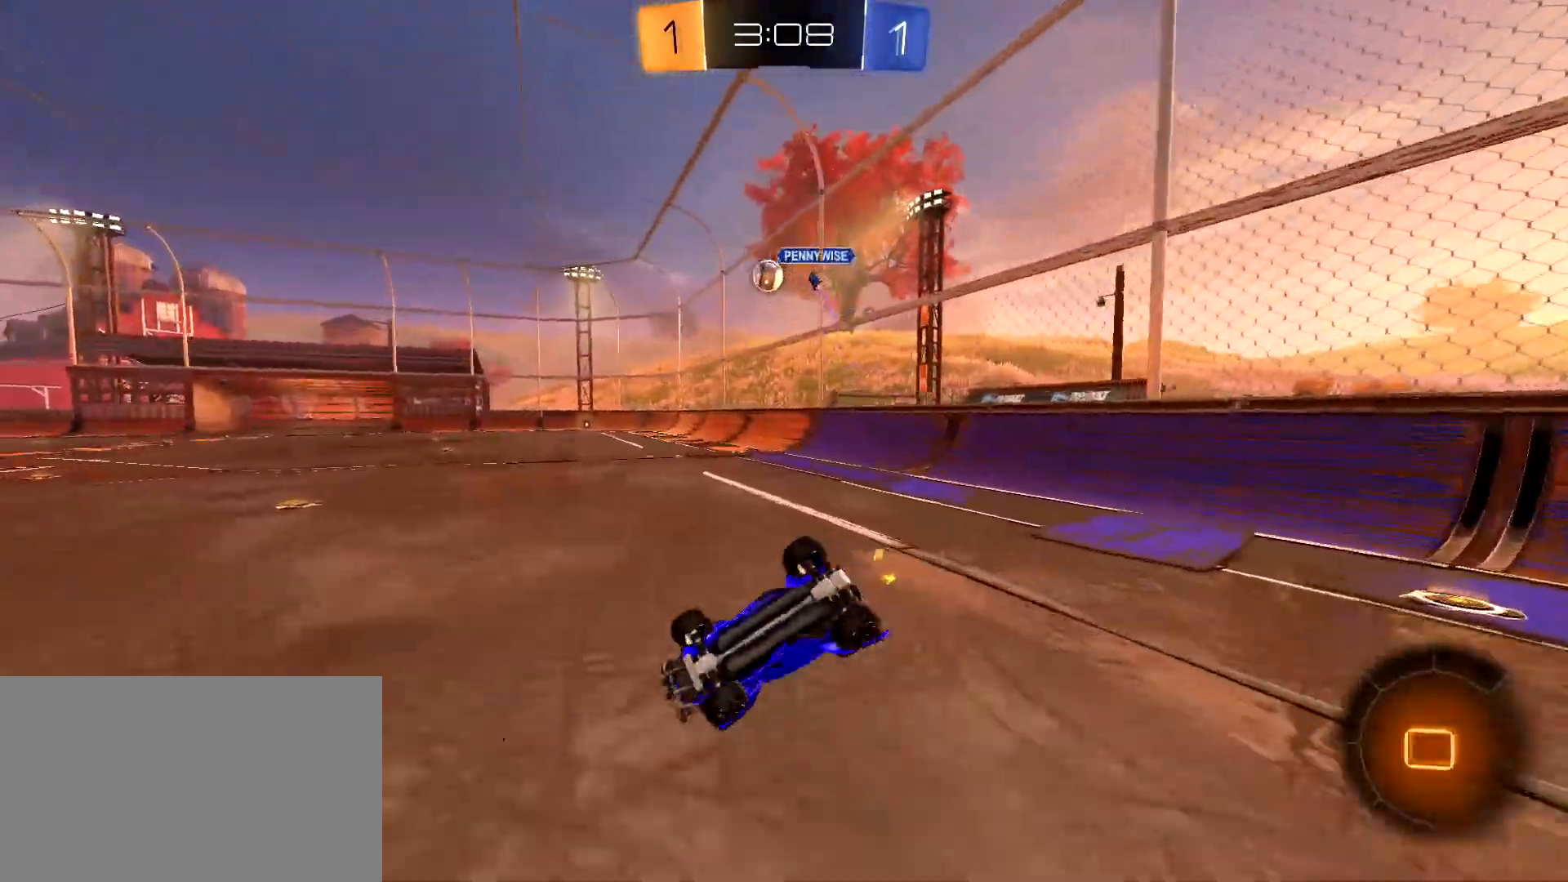
{"keys": [], "mouse": [], "mouse_move": "still", "events": [[333, "d", "down"], [483, "d", "up"]]}
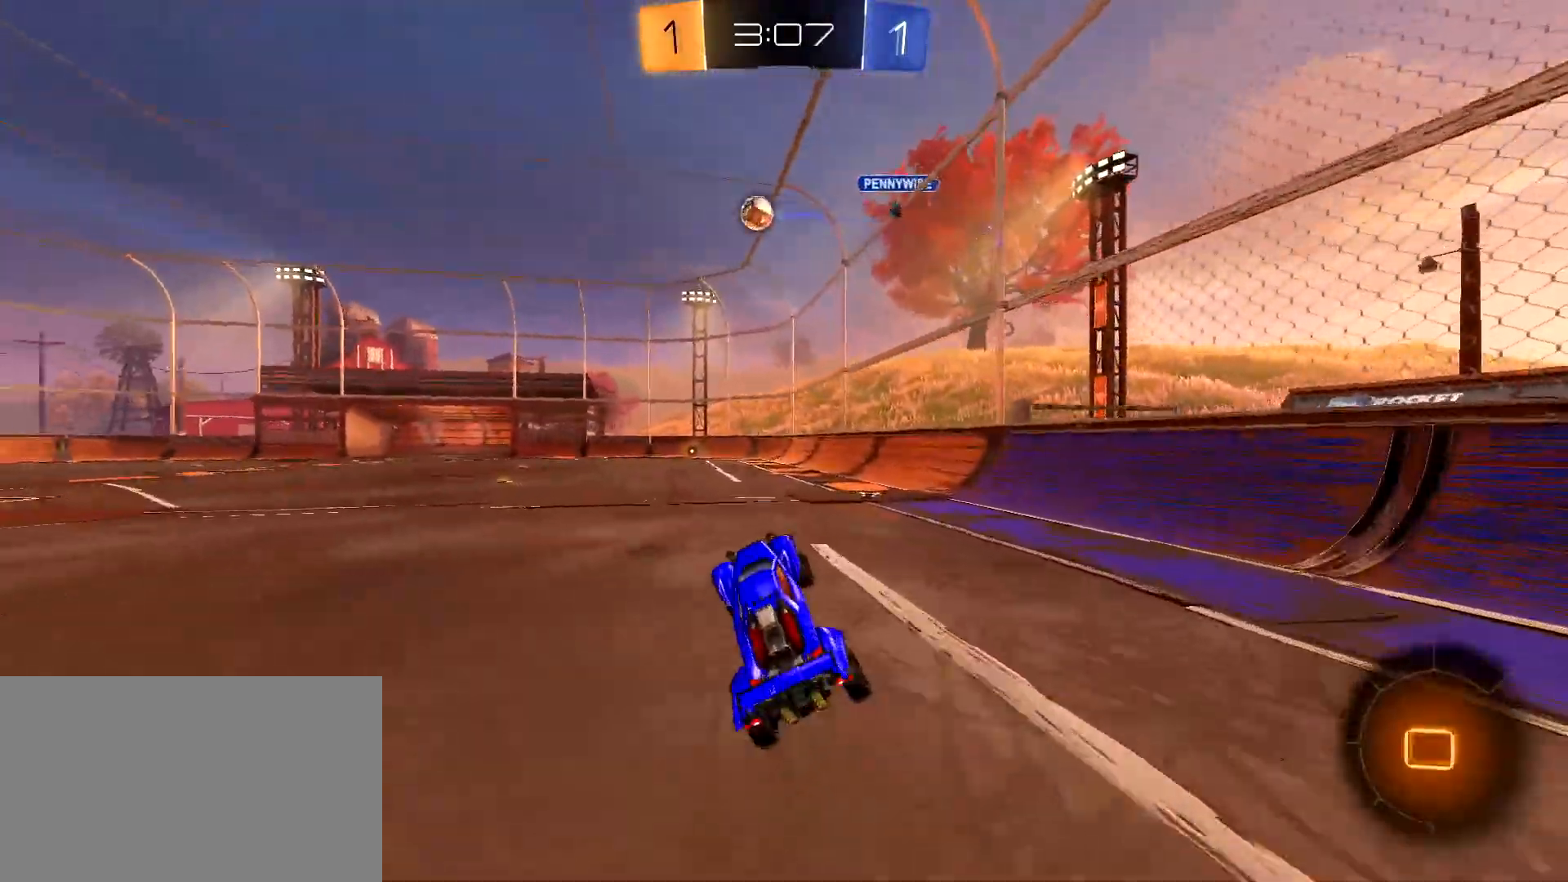
{"keys": ["d", "w"], "mouse": [], "mouse_move": "still", "events": [[217, "w", "down"], [300, "d", "down"]]}
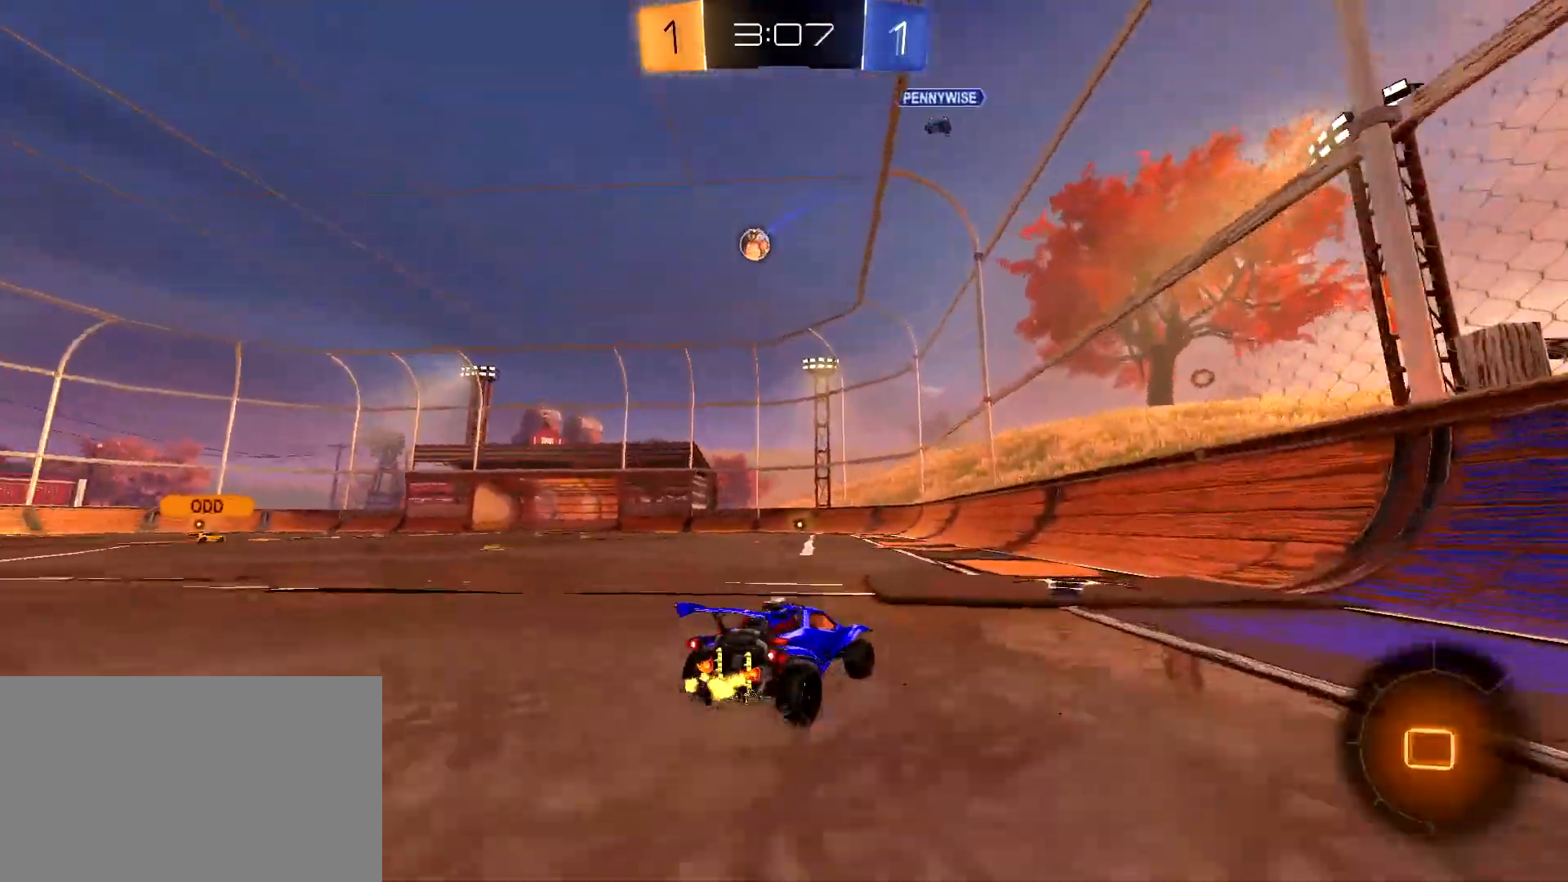
{"keys": ["w"], "mouse": [], "mouse_move": "still", "events": [[83, "d", "up"], [133, "a", "down"], [317, "a", "up"]]}
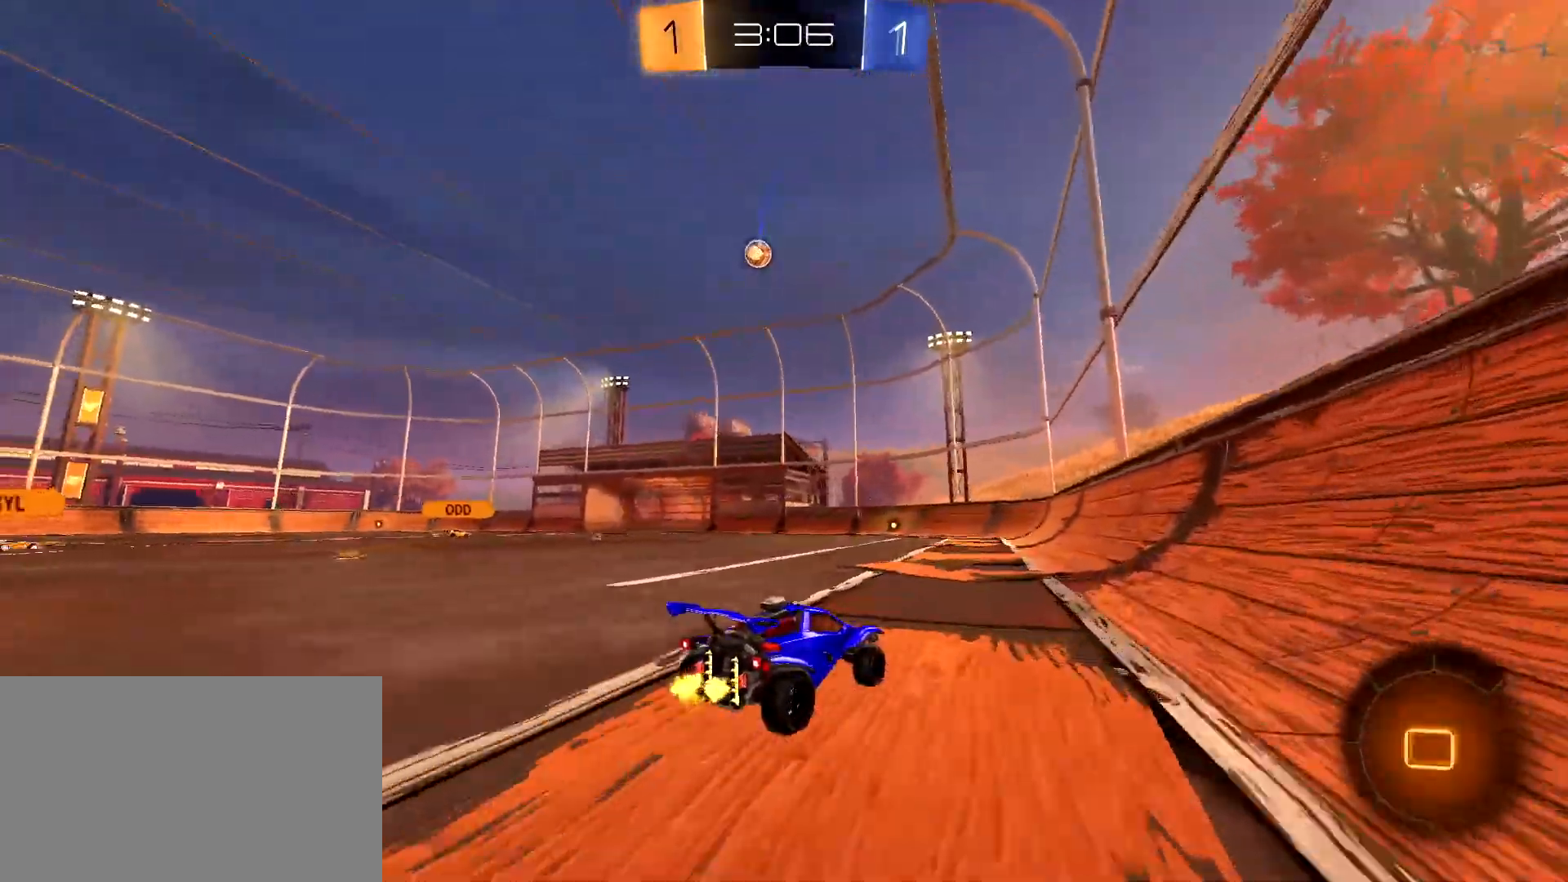
{"keys": ["a", "w"], "mouse": [], "mouse_move": "still", "events": [[17, "a", "down"], [150, "a", "up"], [483, "a", "down"]]}
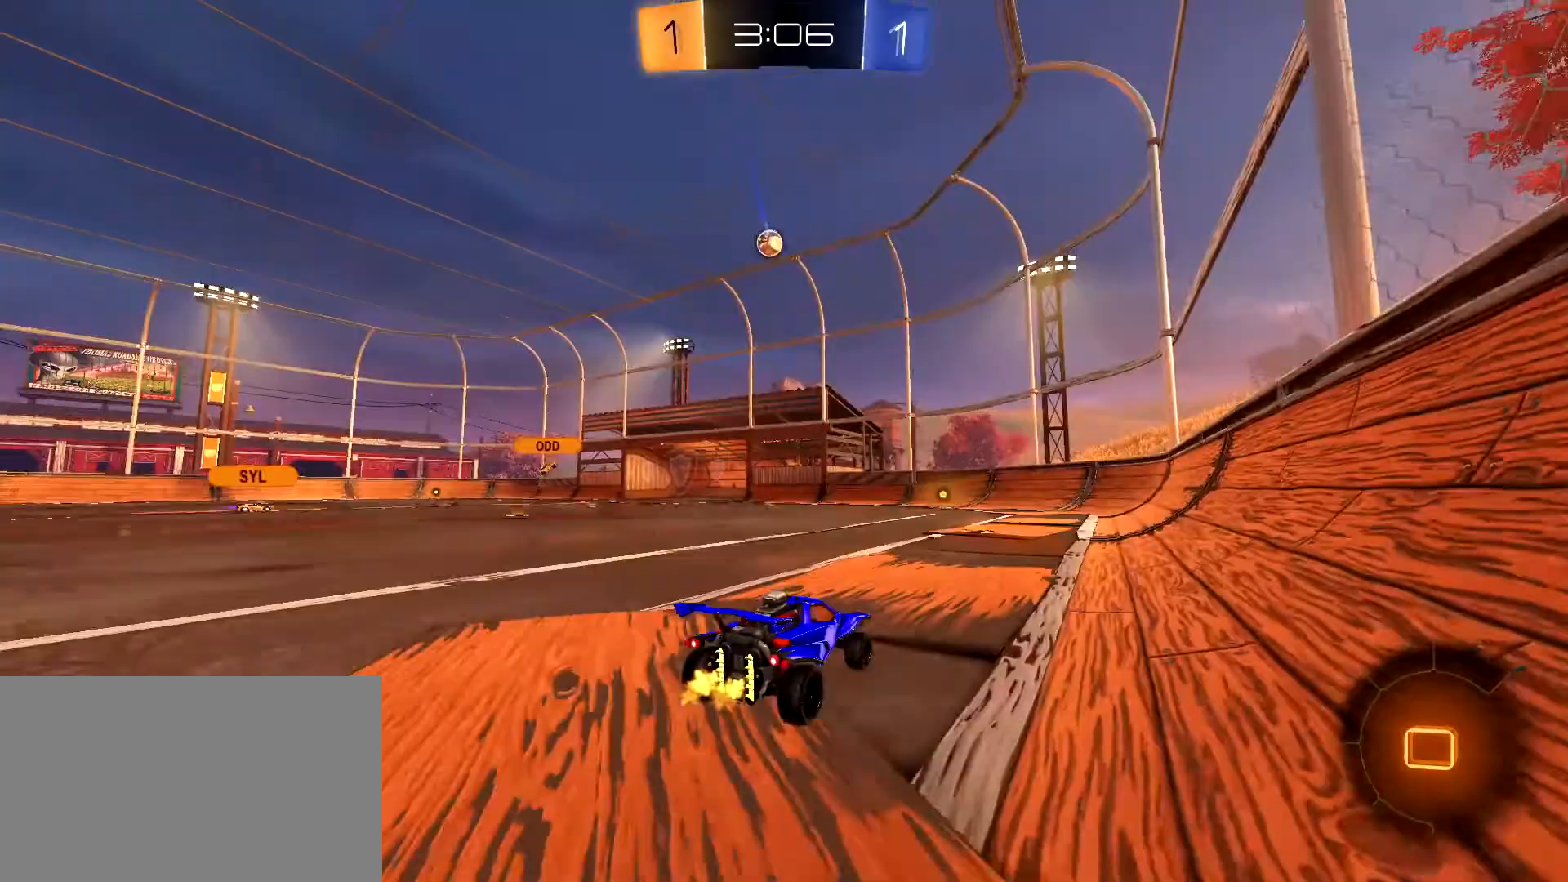
{"keys": ["w"], "mouse": ["left"], "mouse_move": "down-left", "events": [[67, "a", "up"], [167, "mouse_left", "down"]]}
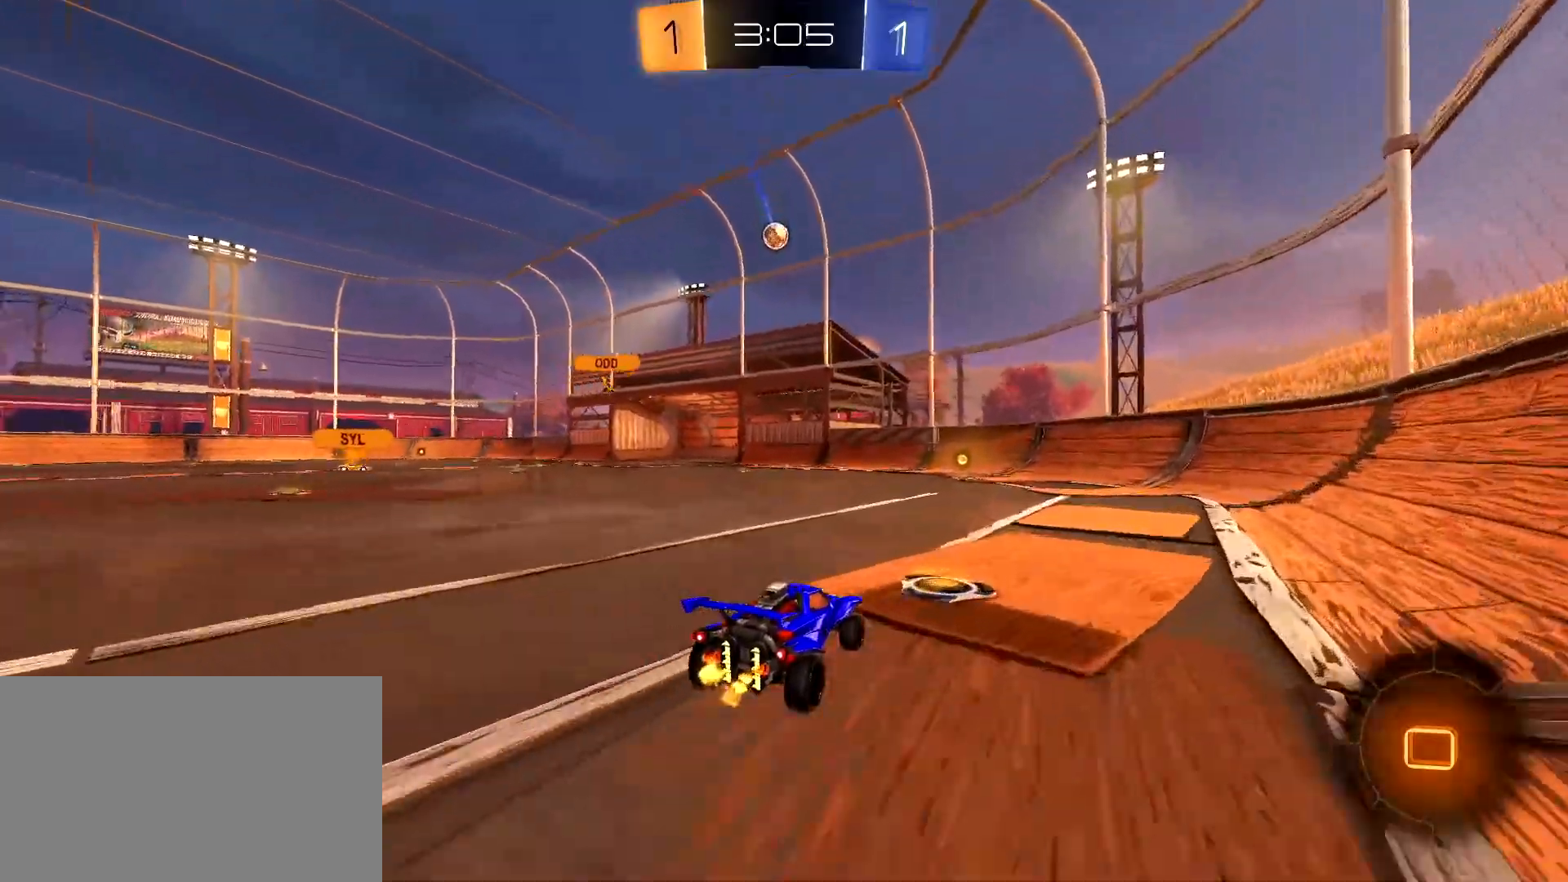
{"keys": ["w"], "mouse": ["left"], "mouse_move": "still", "events": [[317, "a", "down"], [417, "a", "up"]]}
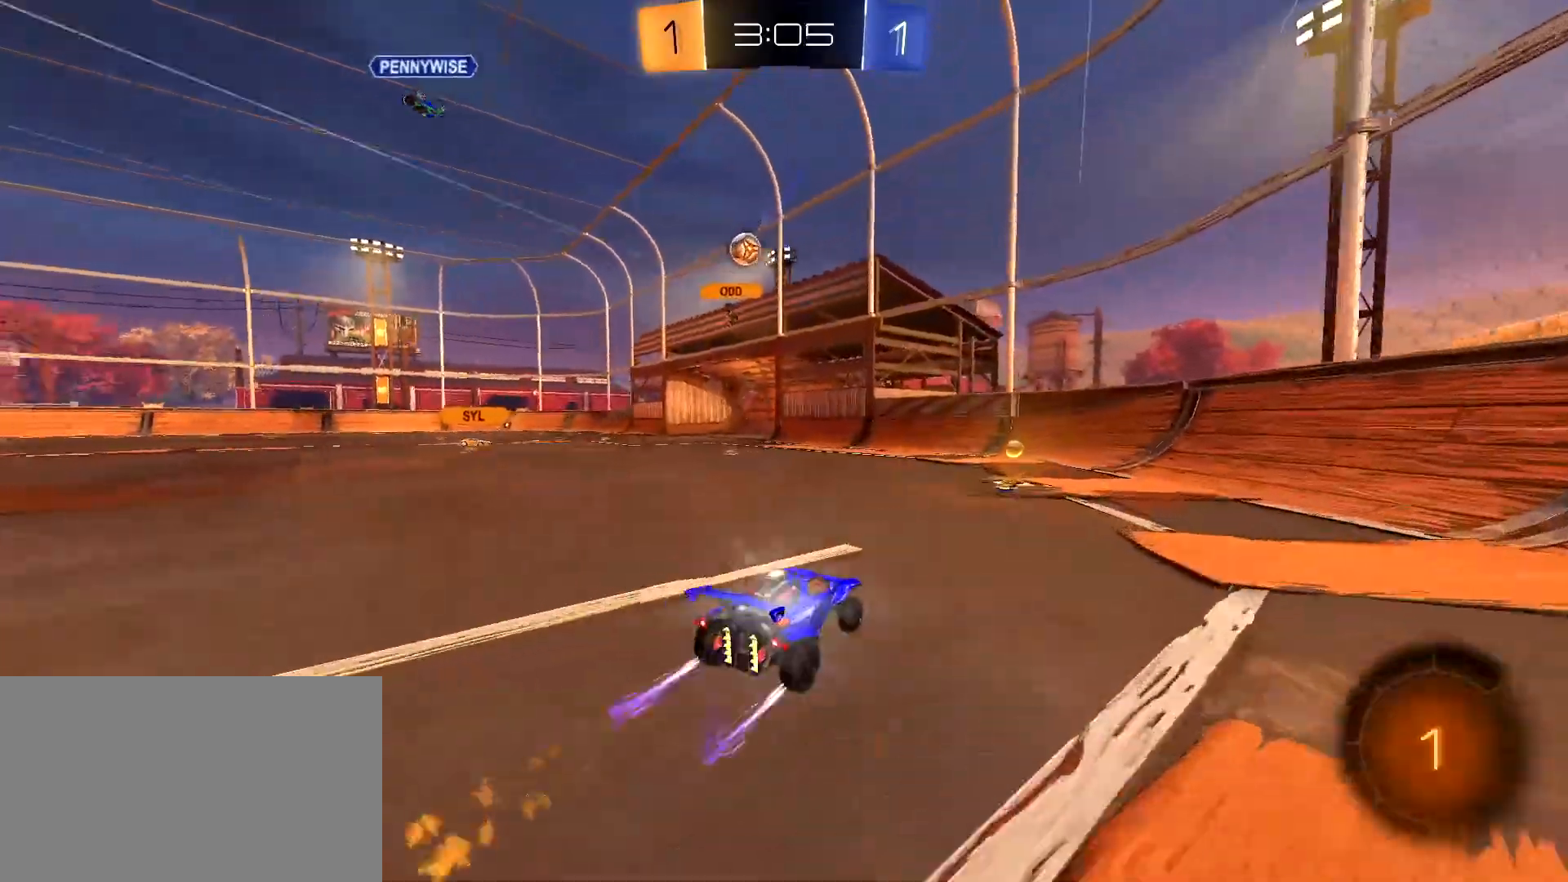
{"keys": ["w"], "mouse": [], "mouse_move": "still", "events": [[150, "a", "down"], [333, "a", "up"], [333, "mouse_left", "up"]]}
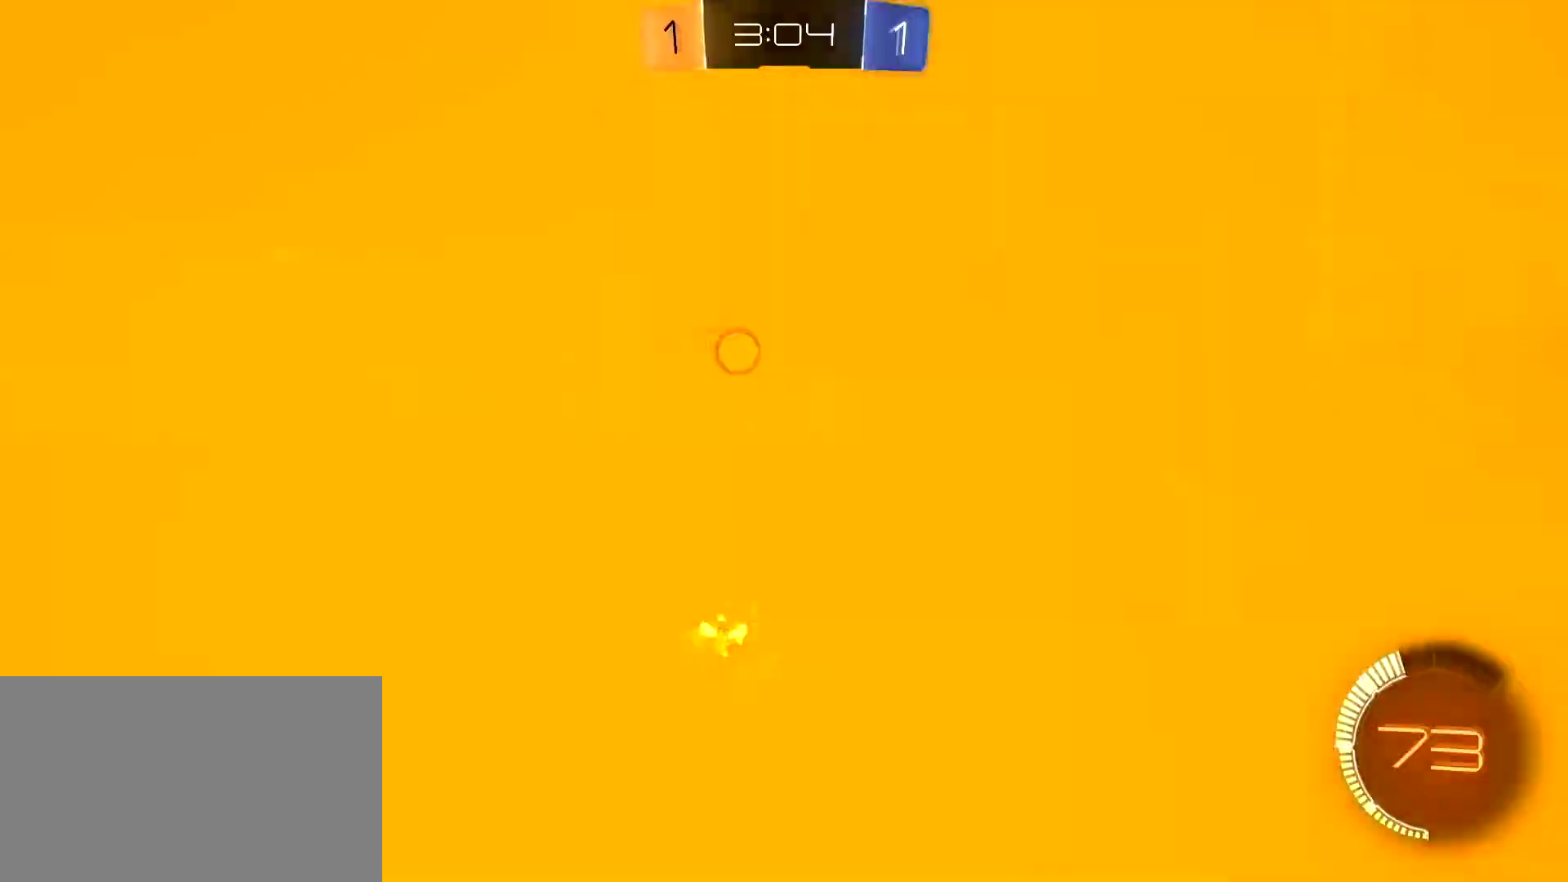
{"keys": ["a", "s"], "mouse": [], "mouse_move": "still", "events": [[33, "a", "down"], [167, "w", "up"], [350, "s", "down"]]}
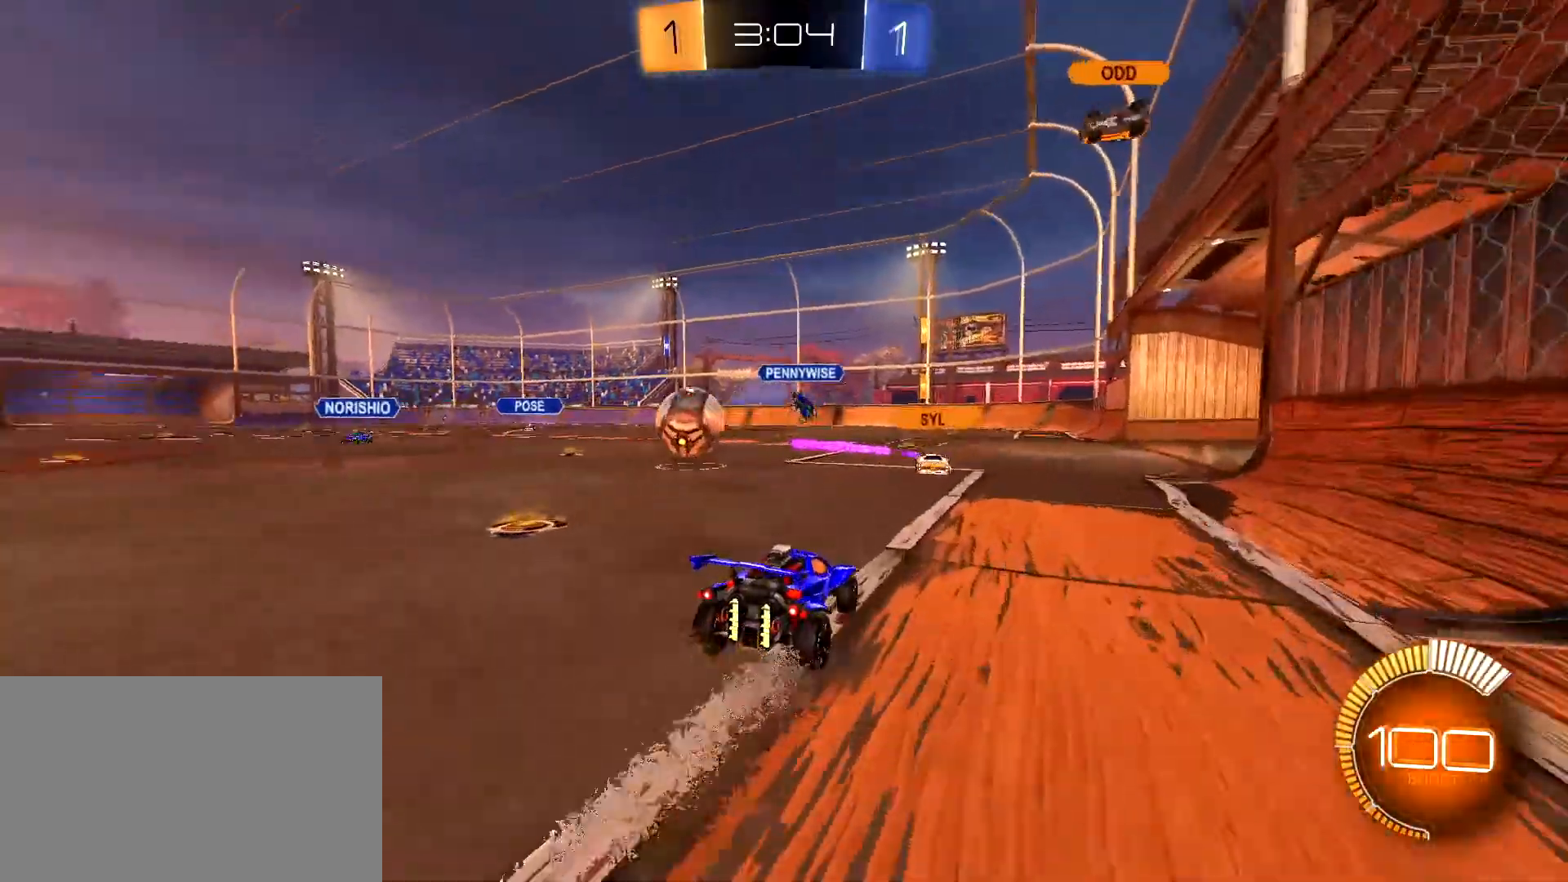
{"keys": [], "mouse": [], "mouse_move": "still", "events": [[133, "a", "up"], [133, "mouse_right", "down"], [233, "mouse_right", "up"], [267, "s", "up"]]}
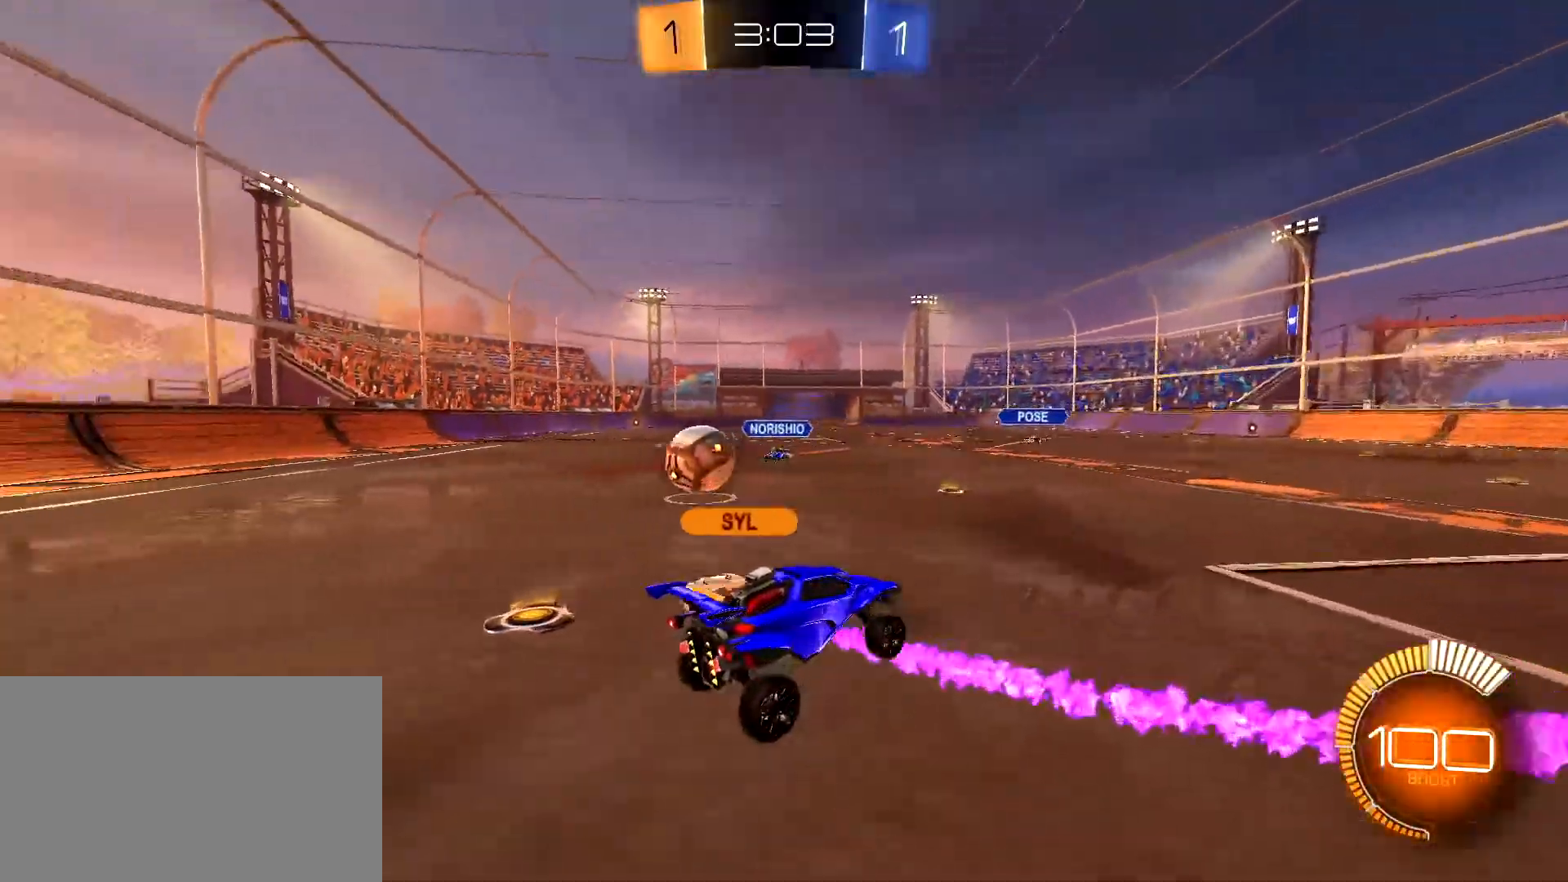
{"keys": [], "mouse": [], "mouse_move": "still", "events": [[333, "a", "down"], [483, "a", "up"]]}
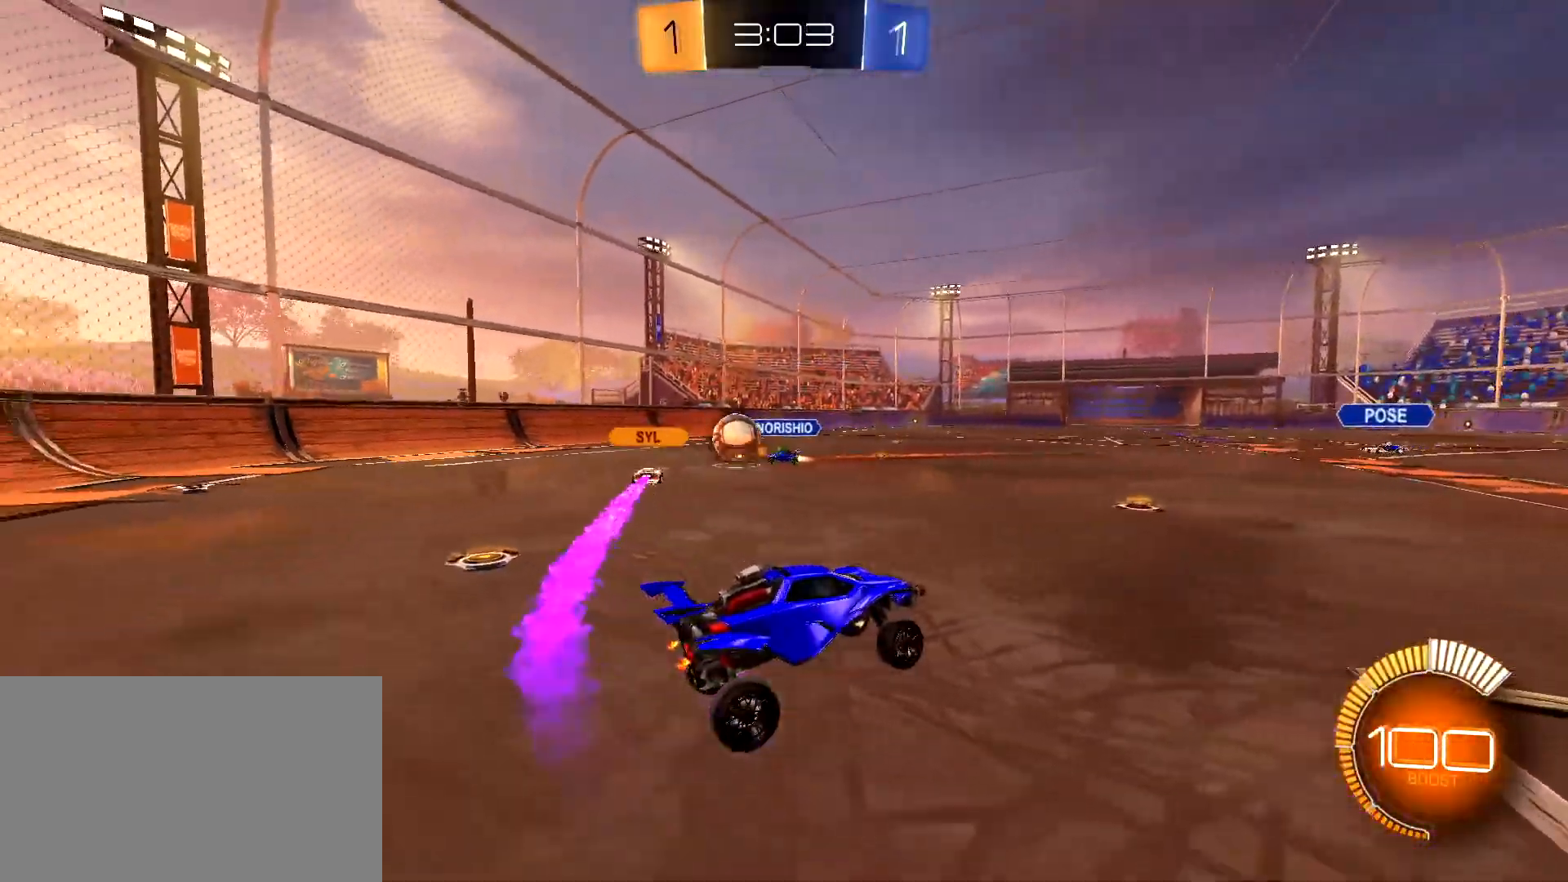
{"keys": ["a", "w"], "mouse": [], "mouse_move": "still", "events": [[17, "a", "down"], [167, "w", "down"]]}
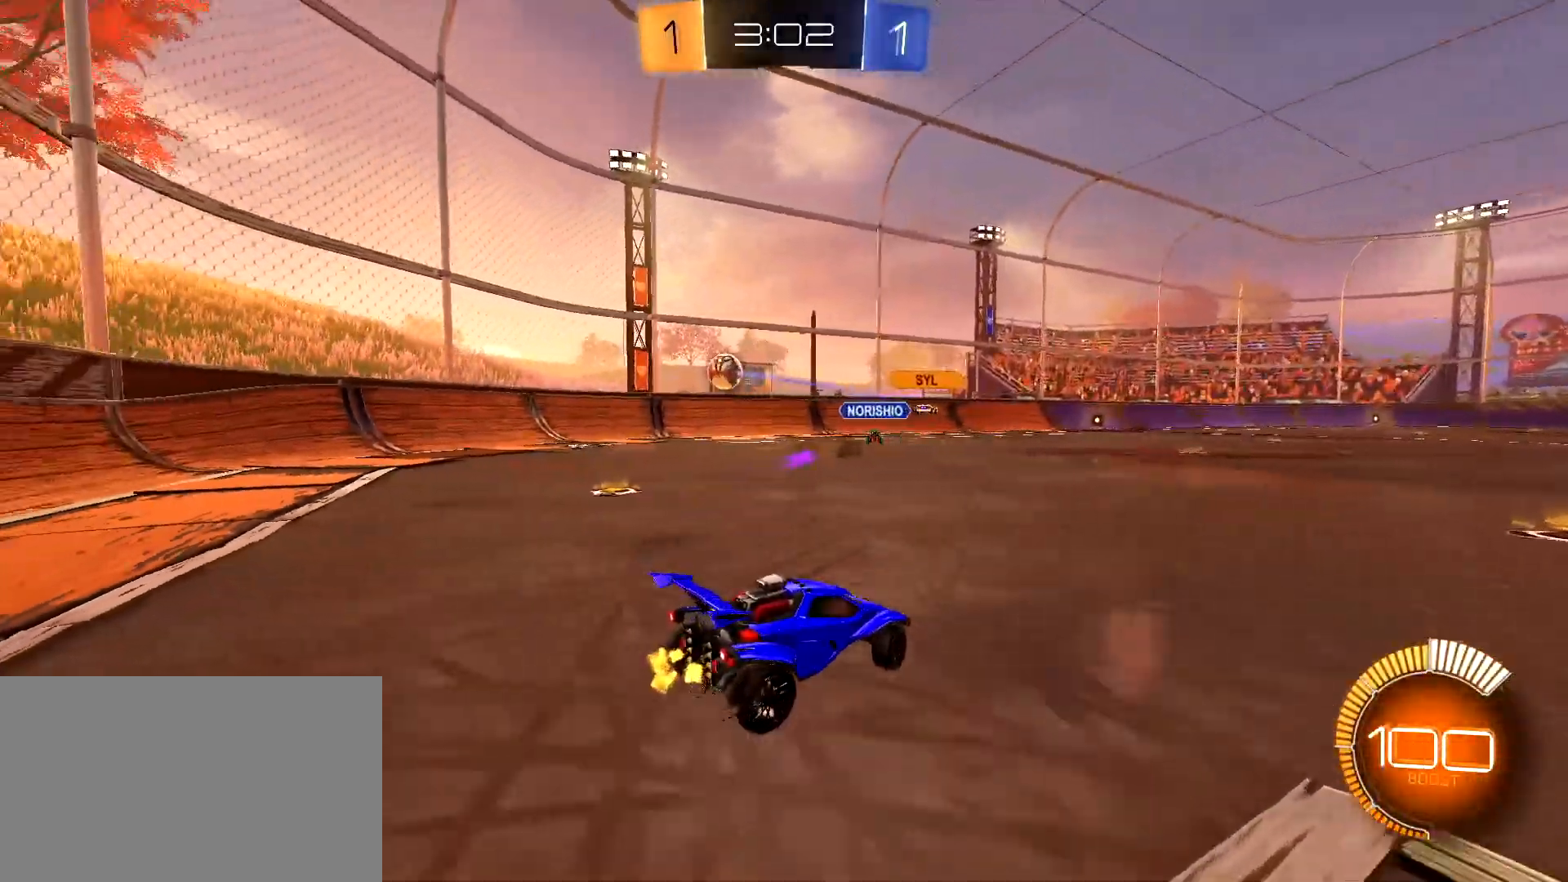
{"keys": ["a", "w"], "mouse": ["left"], "mouse_move": "still", "events": [[183, "mouse_left", "down"]]}
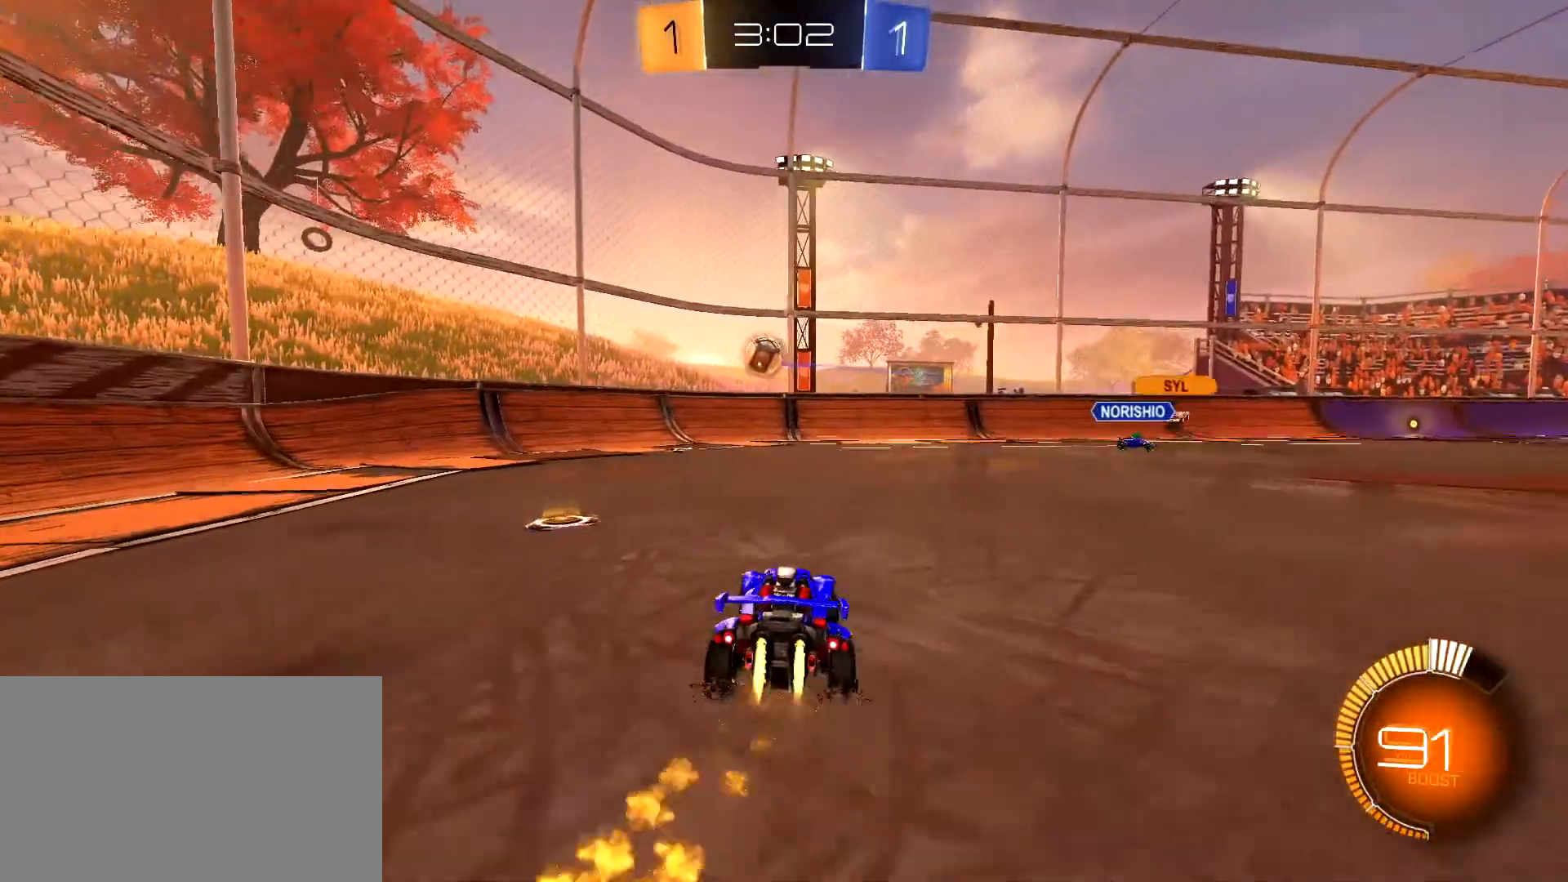
{"keys": [], "mouse": [], "mouse_move": "still", "events": [[50, "w", "up"], [150, "mouse_left", "up"], [383, "a", "up"]]}
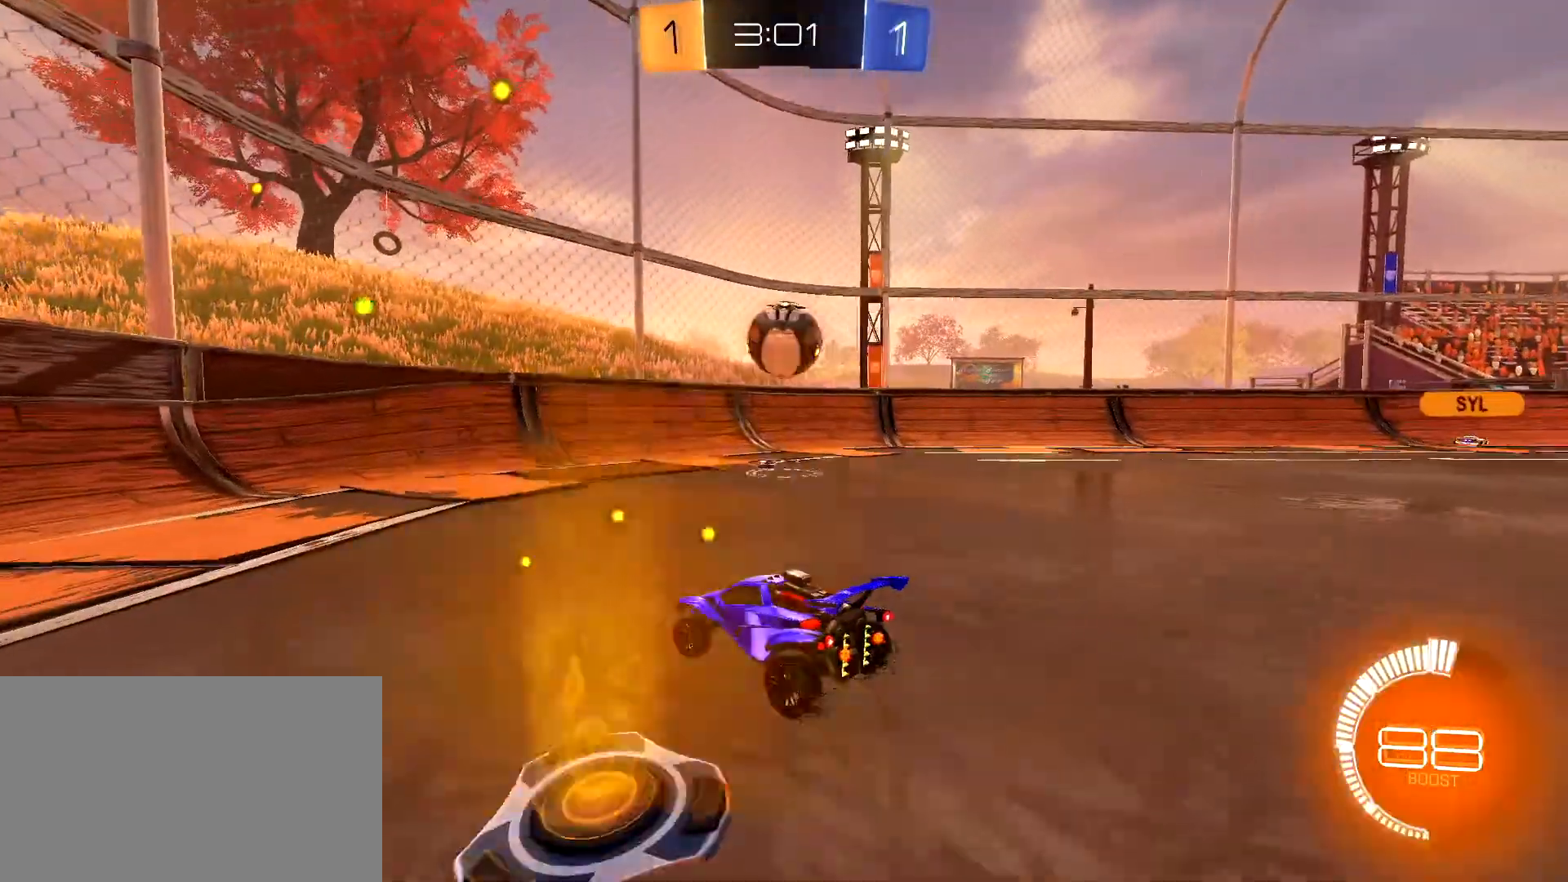
{"keys": ["d", "shift", "w"], "mouse": [], "mouse_move": "still", "events": [[267, "w", "down"], [350, "d", "down"], [450, "shift", "down"]]}
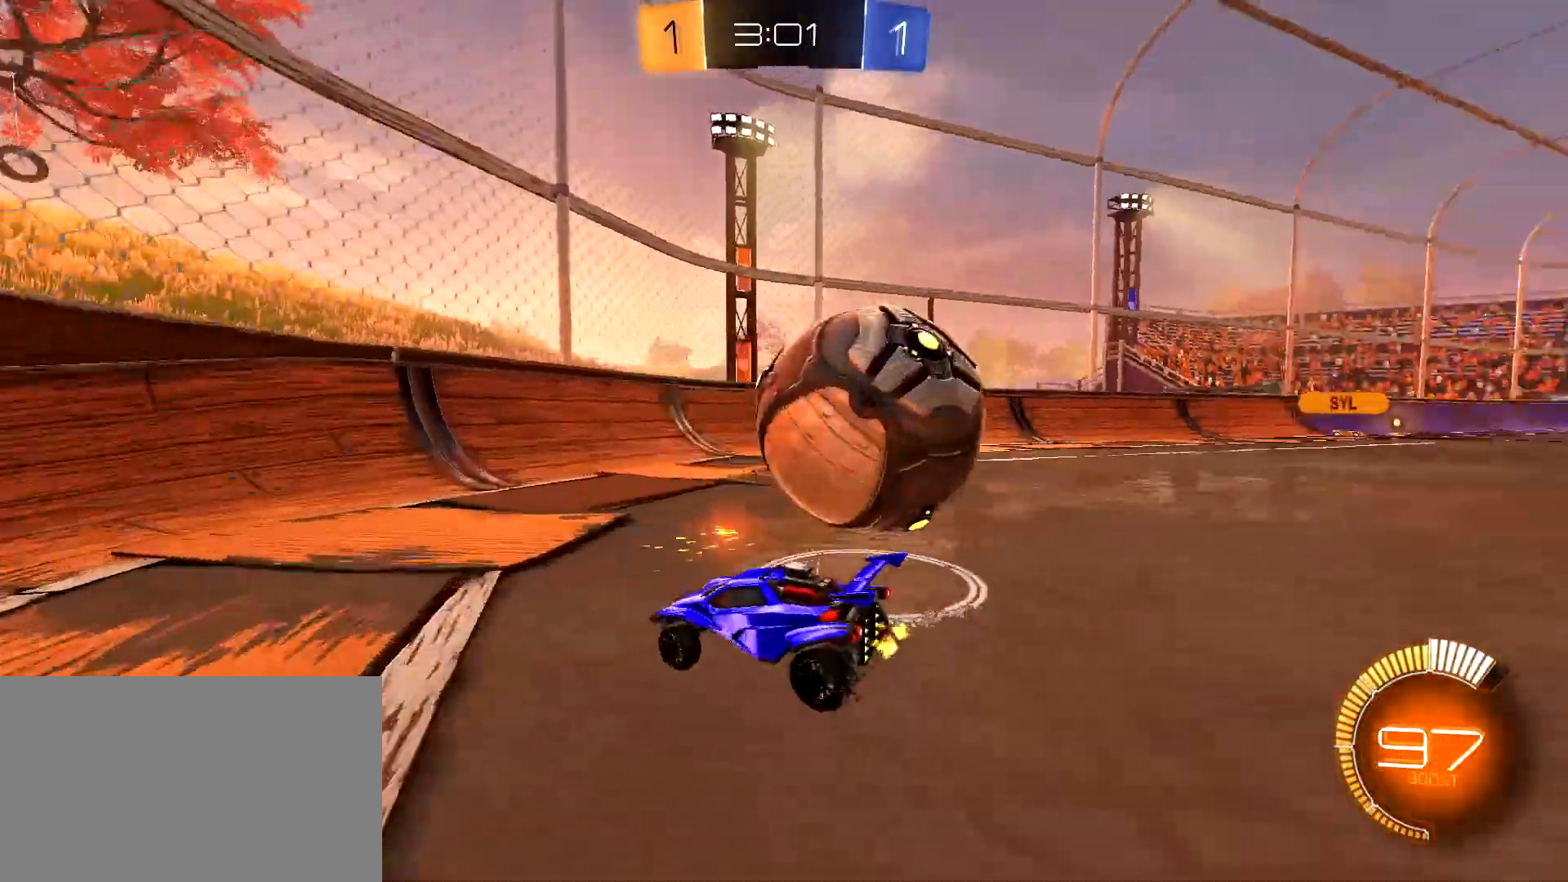
{"keys": ["d", "w"], "mouse": ["left"], "mouse_move": "down-left", "events": [[83, "shift", "up"], [317, "mouse_left", "down"]]}
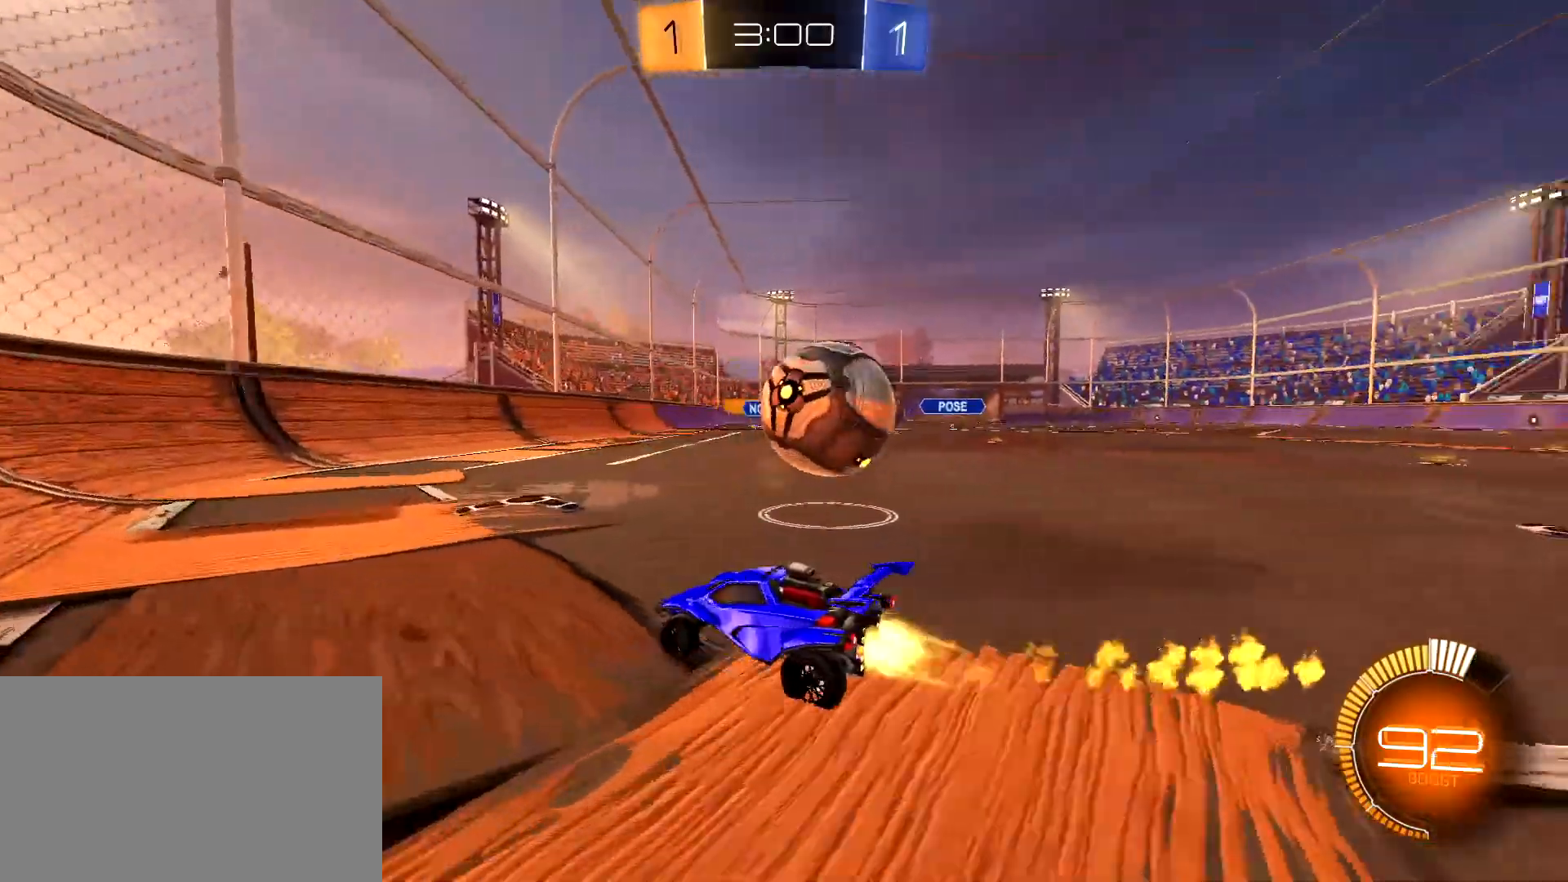
{"keys": ["d"], "mouse": [], "mouse_move": "up", "events": [[383, "mouse_left", "up"], [383, "w", "up"]]}
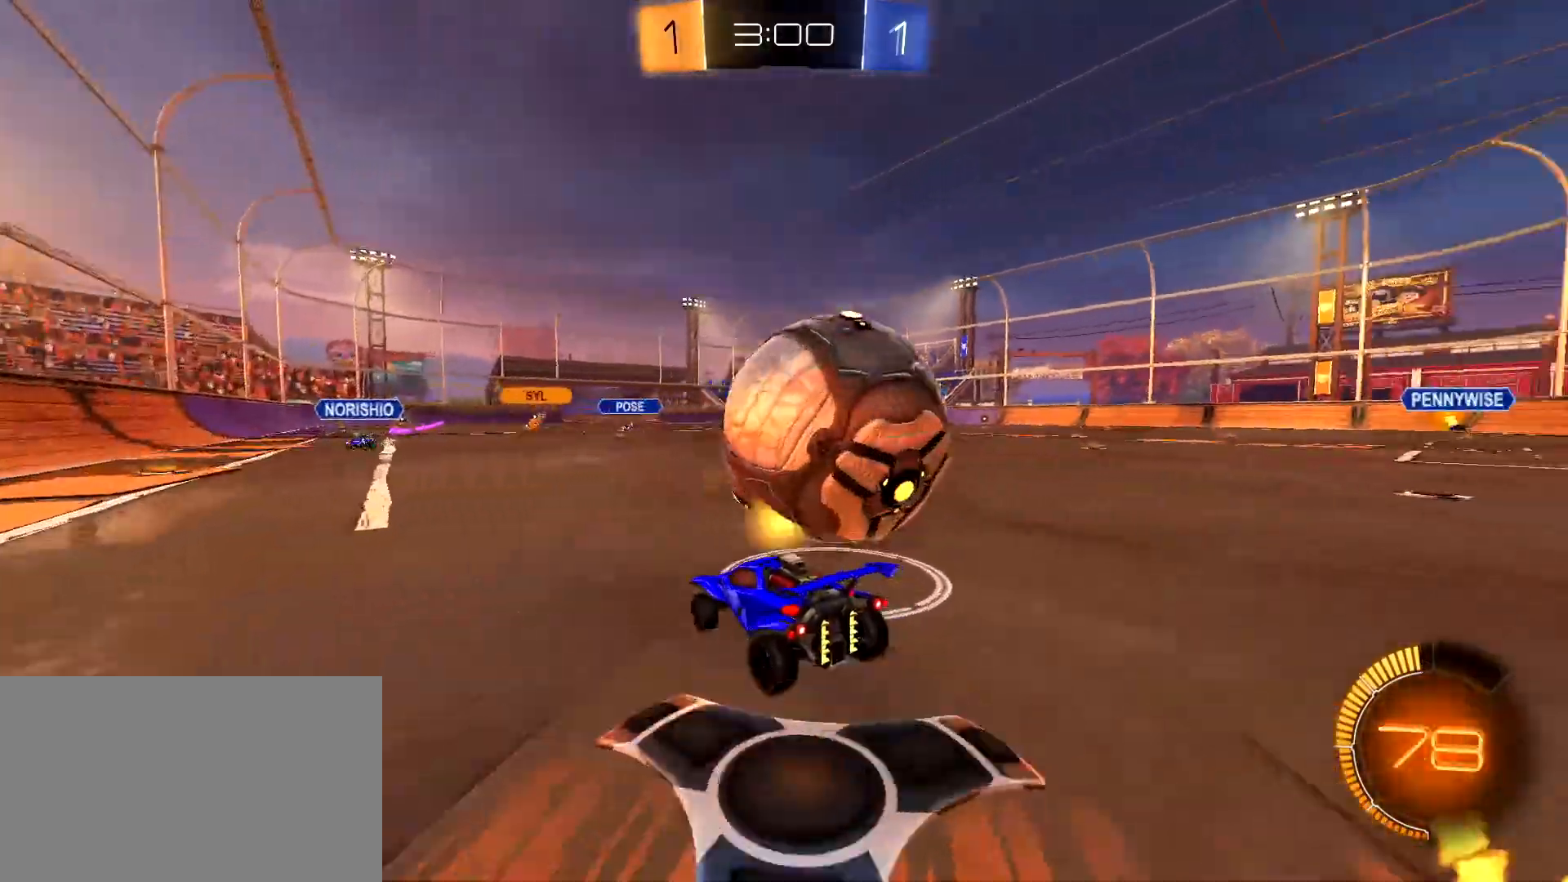
{"keys": [], "mouse": ["left"], "mouse_move": "up", "events": [[267, "mouse_left", "down"], [317, "mouse_right", "down"], [350, "s", "down"], [450, "mouse_right", "up"], [500, "d", "up"], [500, "s", "up"]]}
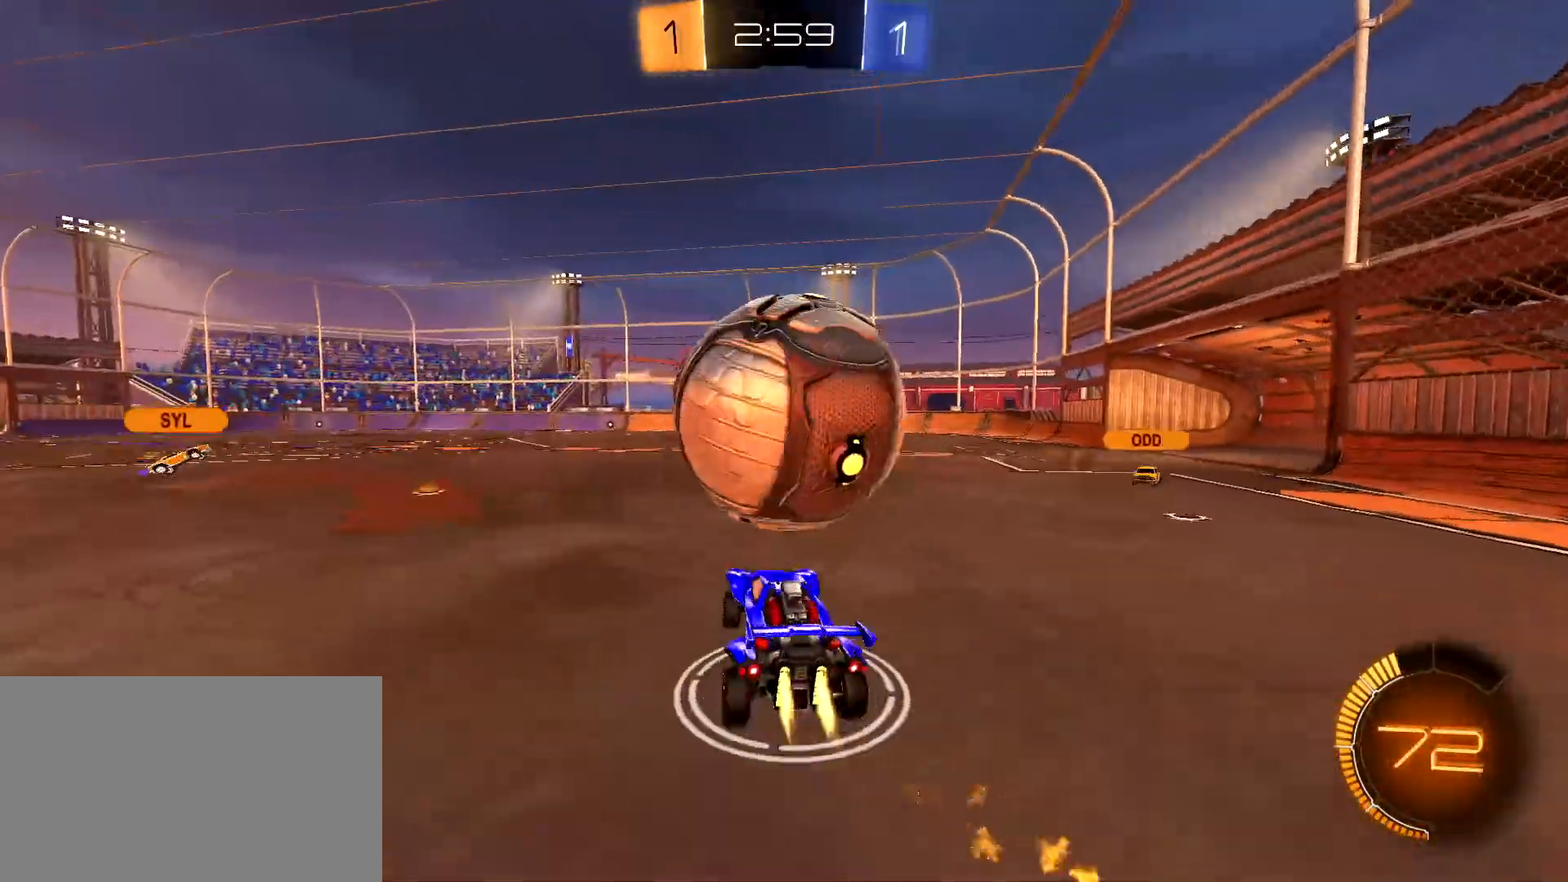
{"keys": ["d"], "mouse": [], "mouse_move": "up", "events": [[267, "mouse_right", "down"], [317, "mouse_left", "up"], [367, "mouse_right", "up"], [417, "d", "down"]]}
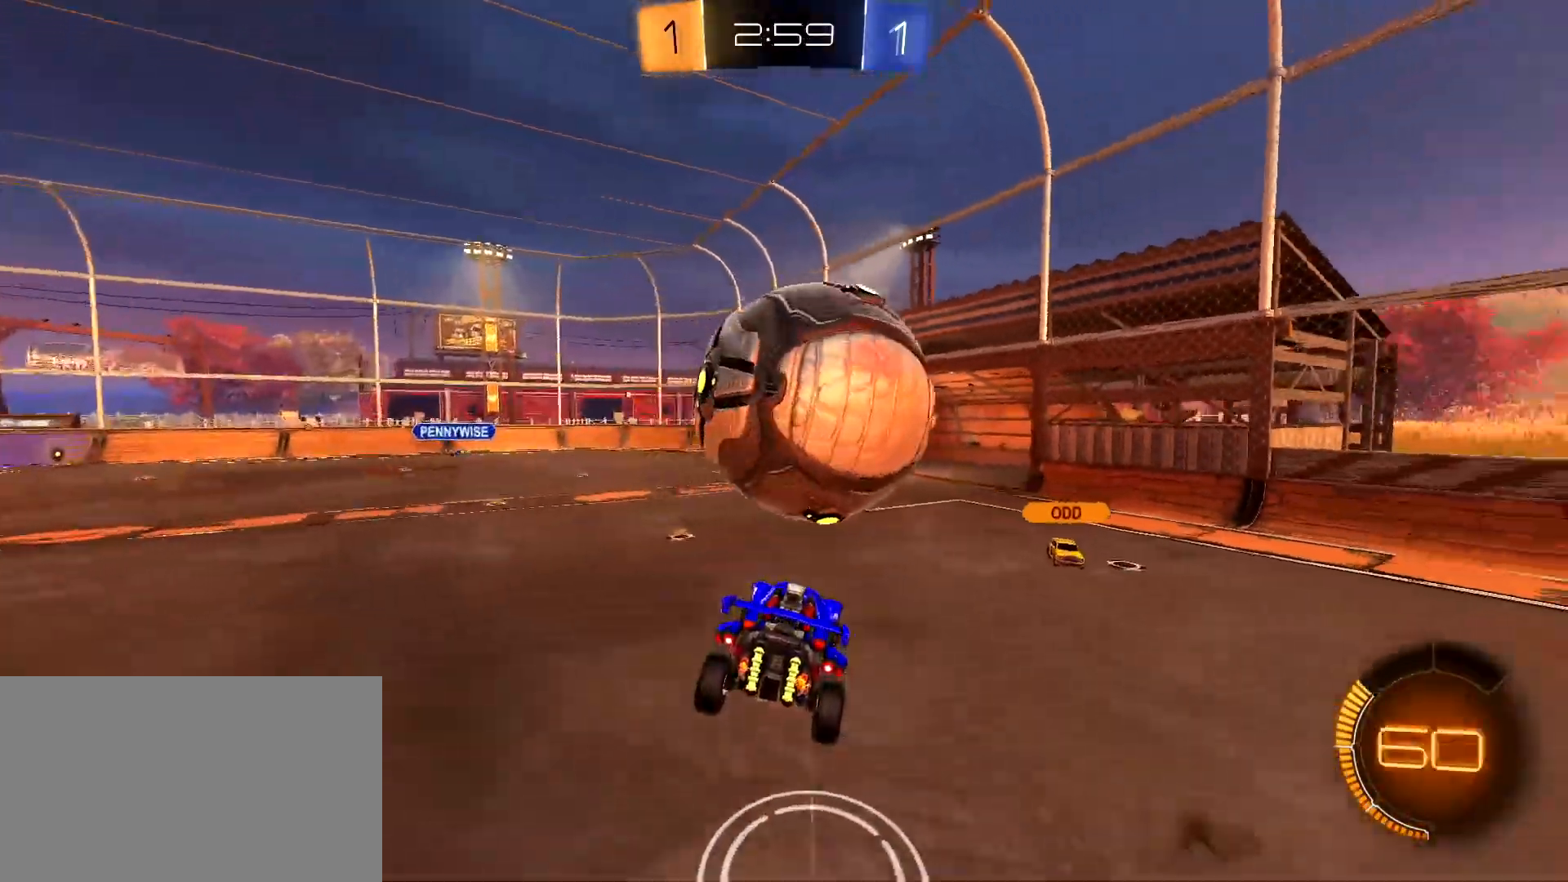
{"keys": ["d", "s"], "mouse": [], "mouse_move": "left", "events": [[17, "a", "down"], [17, "s", "down"], [50, "a", "up"], [150, "mouse_left", "down"], [150, "space", "down"], [250, "space", "up"], [283, "d", "up"], [283, "s", "up"], [383, "mouse_left", "up"], [433, "d", "down"], [433, "s", "down"]]}